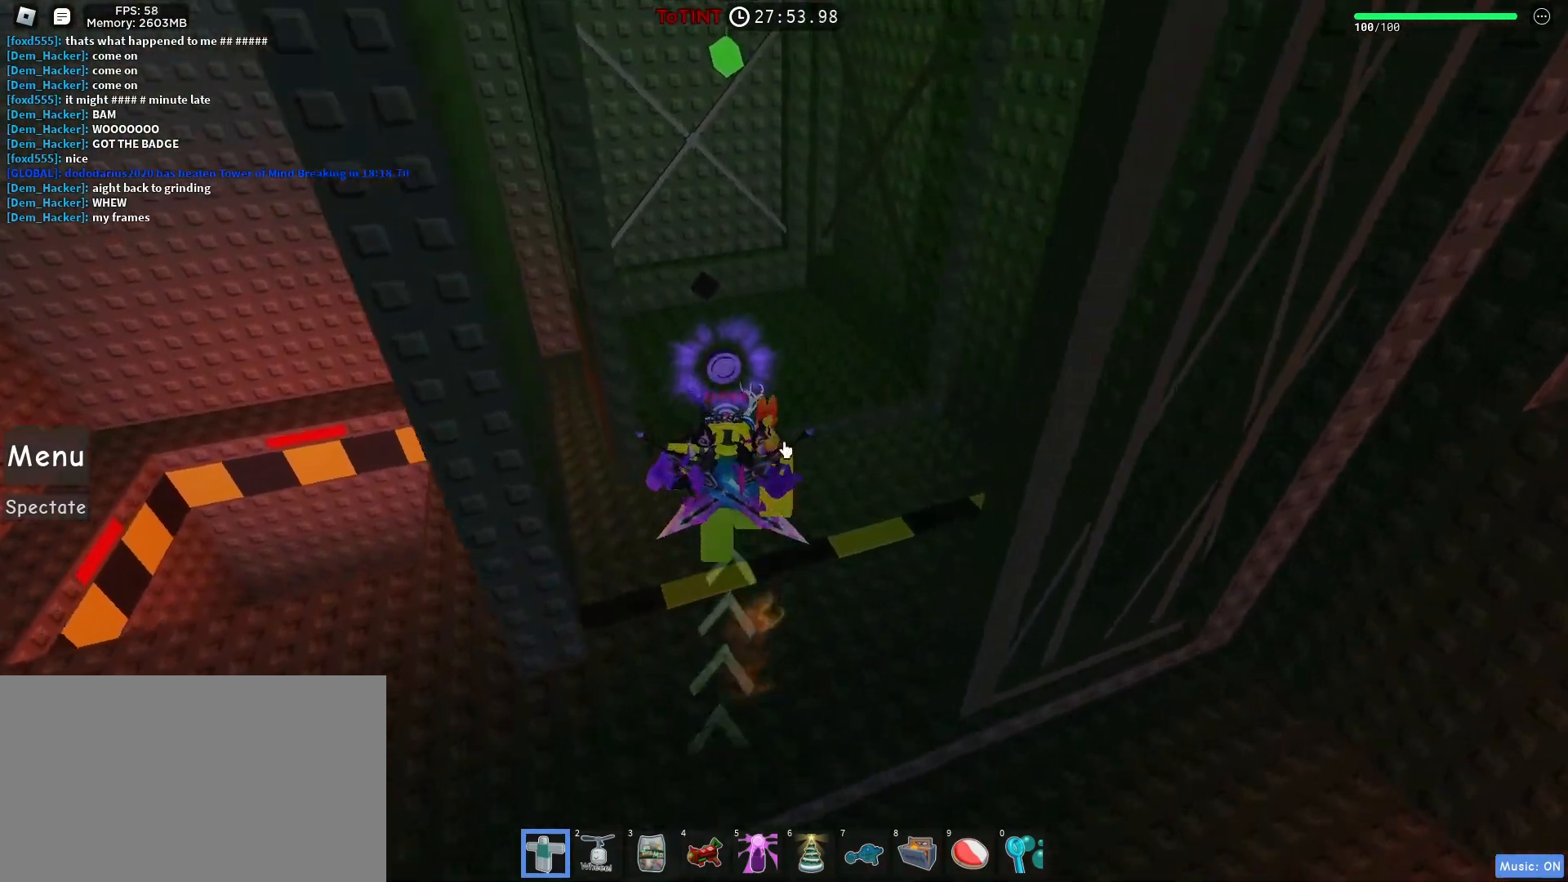
Gameplay with keyboard and mouse; each line is a JSON object with the keys and mouse buttons held at the frame after it. "events" lists presses ("down") and releases ("up") of "1", "2", "3", "4", "5", "a", "alt", "c", "caps_lock", "ctrl", "d", "e", "f", "g", "q", "r", "s", "shift", "space", "t", "tab", "v", "w", "x", "z", "mouse_left", "mouse_wheel" and "mouse_right" between this image and that frame as [ms after this image, input, new state], when the widget could be followed in between. "mouse_left", "mouse_wheel", "mouse_right" = the "left", "wheel", "right" buttons of the "mouse" list. No other keys are recorded. "wheel" means that the mouse wheel is clicked or scrolled. Not read: mouse_move.
{"keys": ["w"], "mouse": ["right"], "events": [[83, "mouse_right", "down"], [83, "shift", "up"]]}
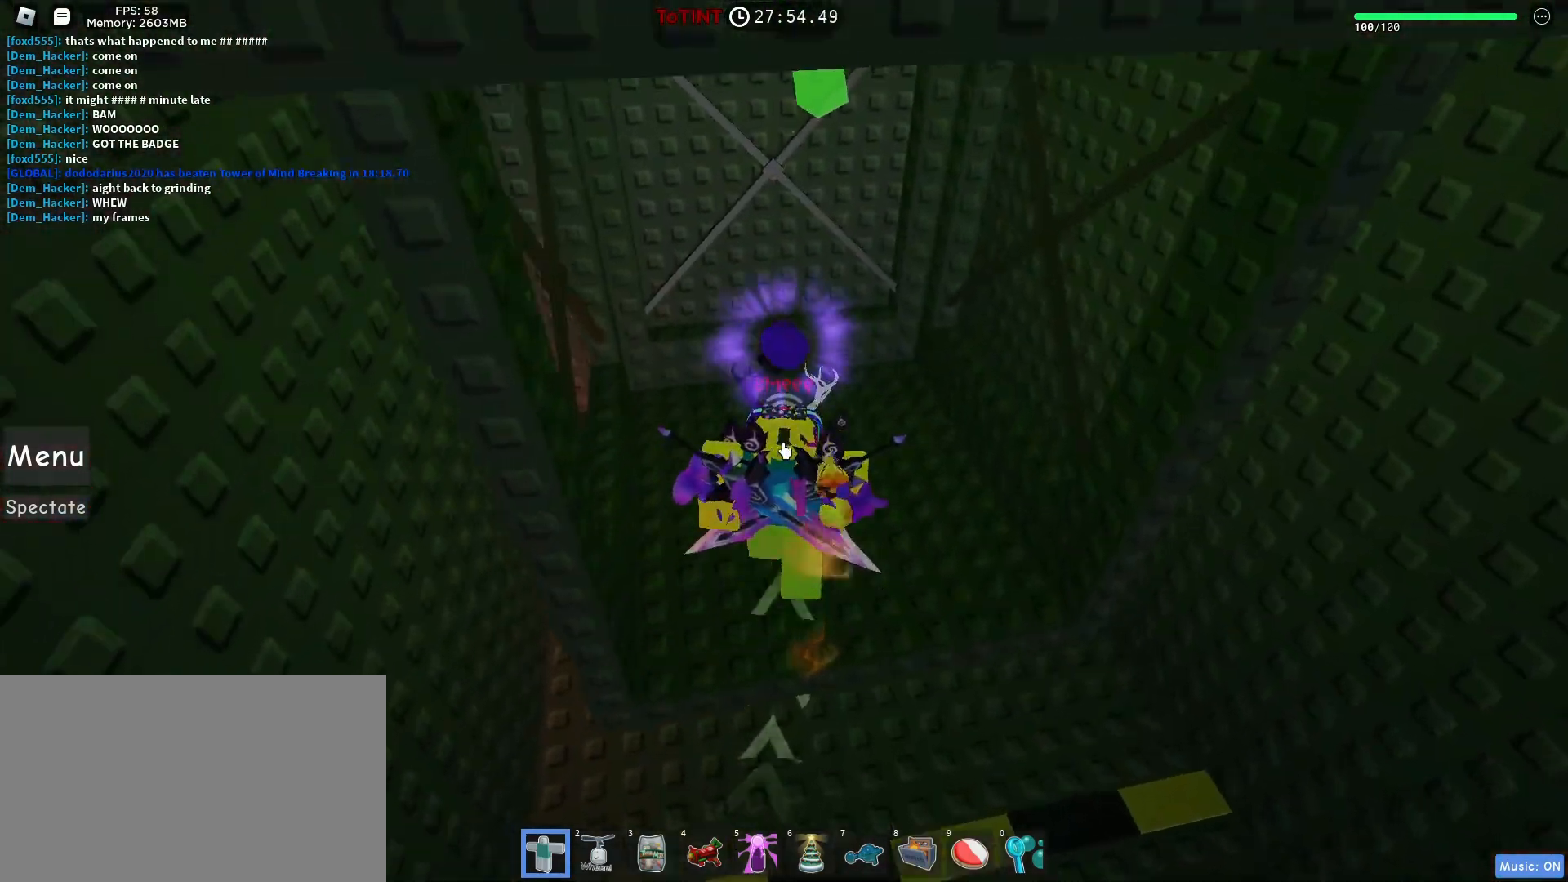
{"keys": ["w"], "mouse": ["right"], "events": []}
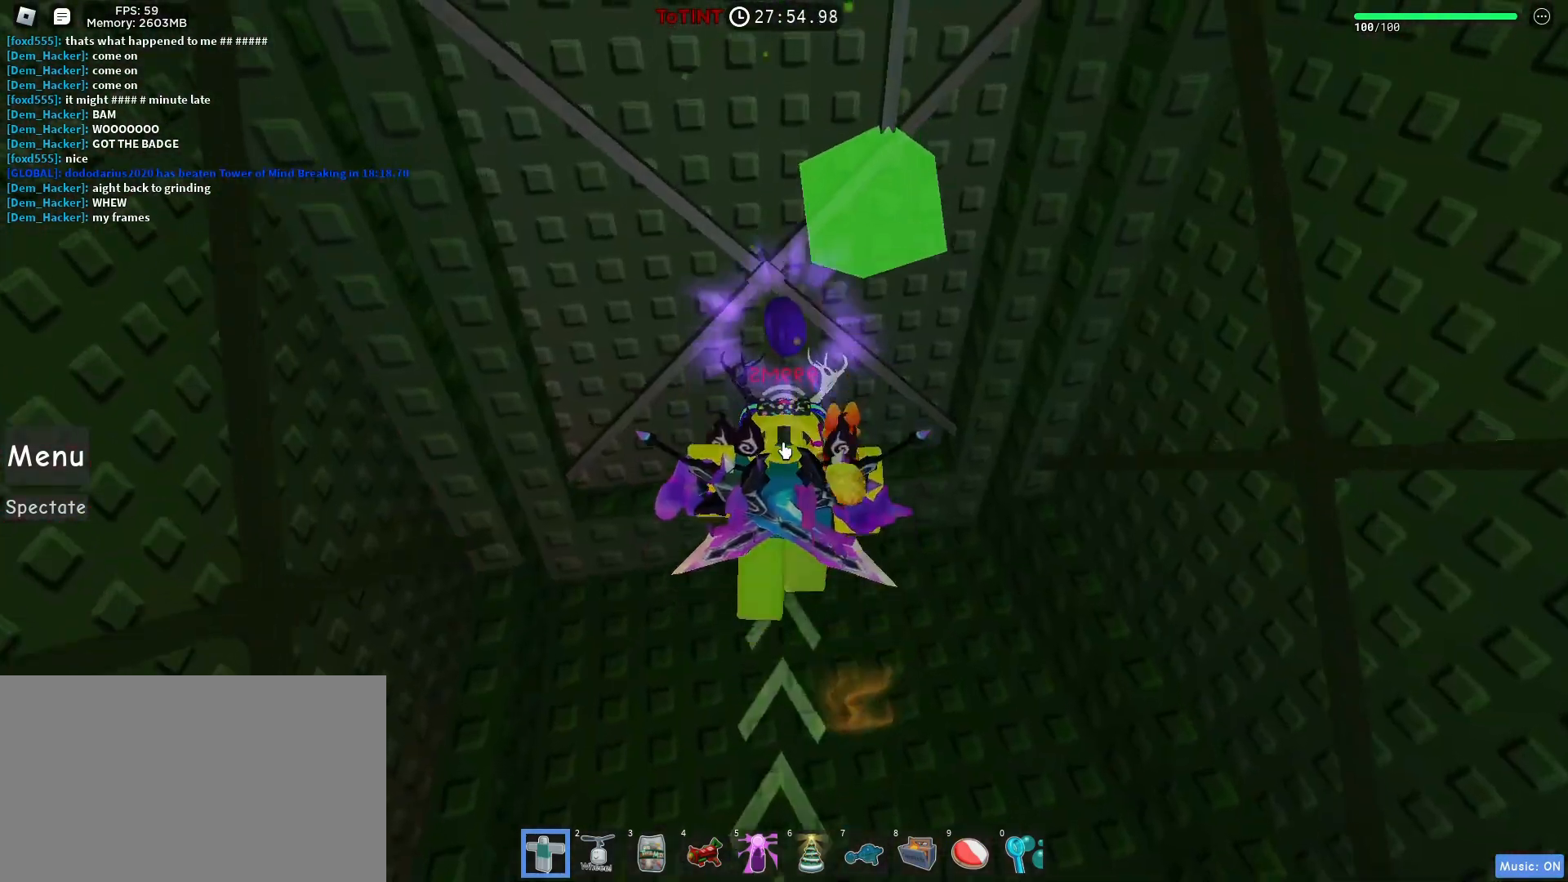
{"keys": ["s"], "mouse": [], "events": [[50, "w", "up"], [250, "shift", "down"], [300, "mouse_right", "up"], [300, "s", "down"], [400, "shift", "up"]]}
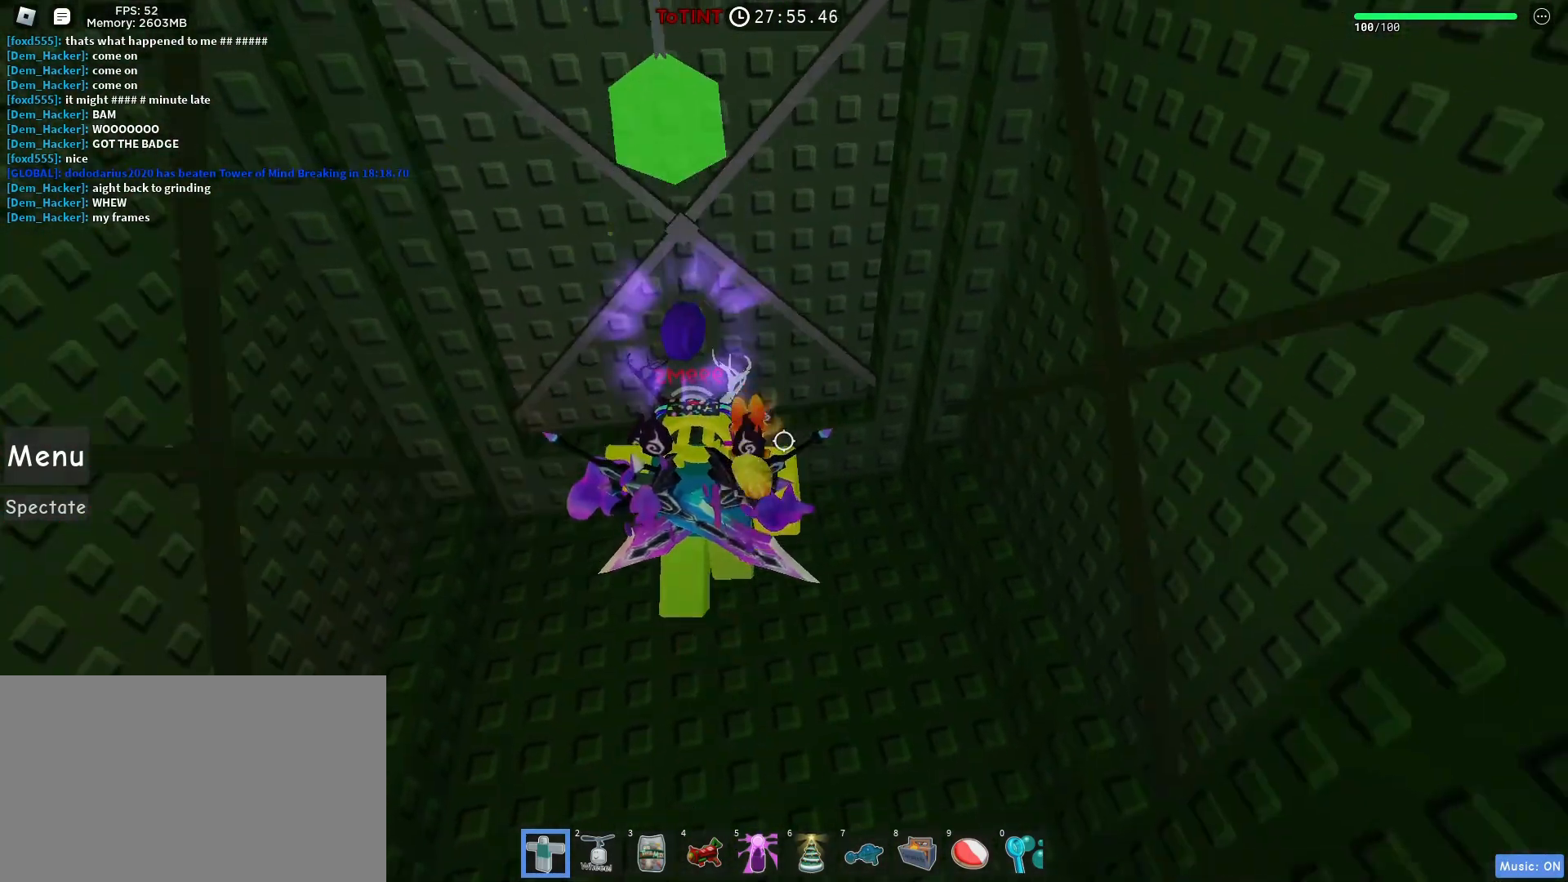
{"keys": [], "mouse": [], "events": [[117, "s", "up"]]}
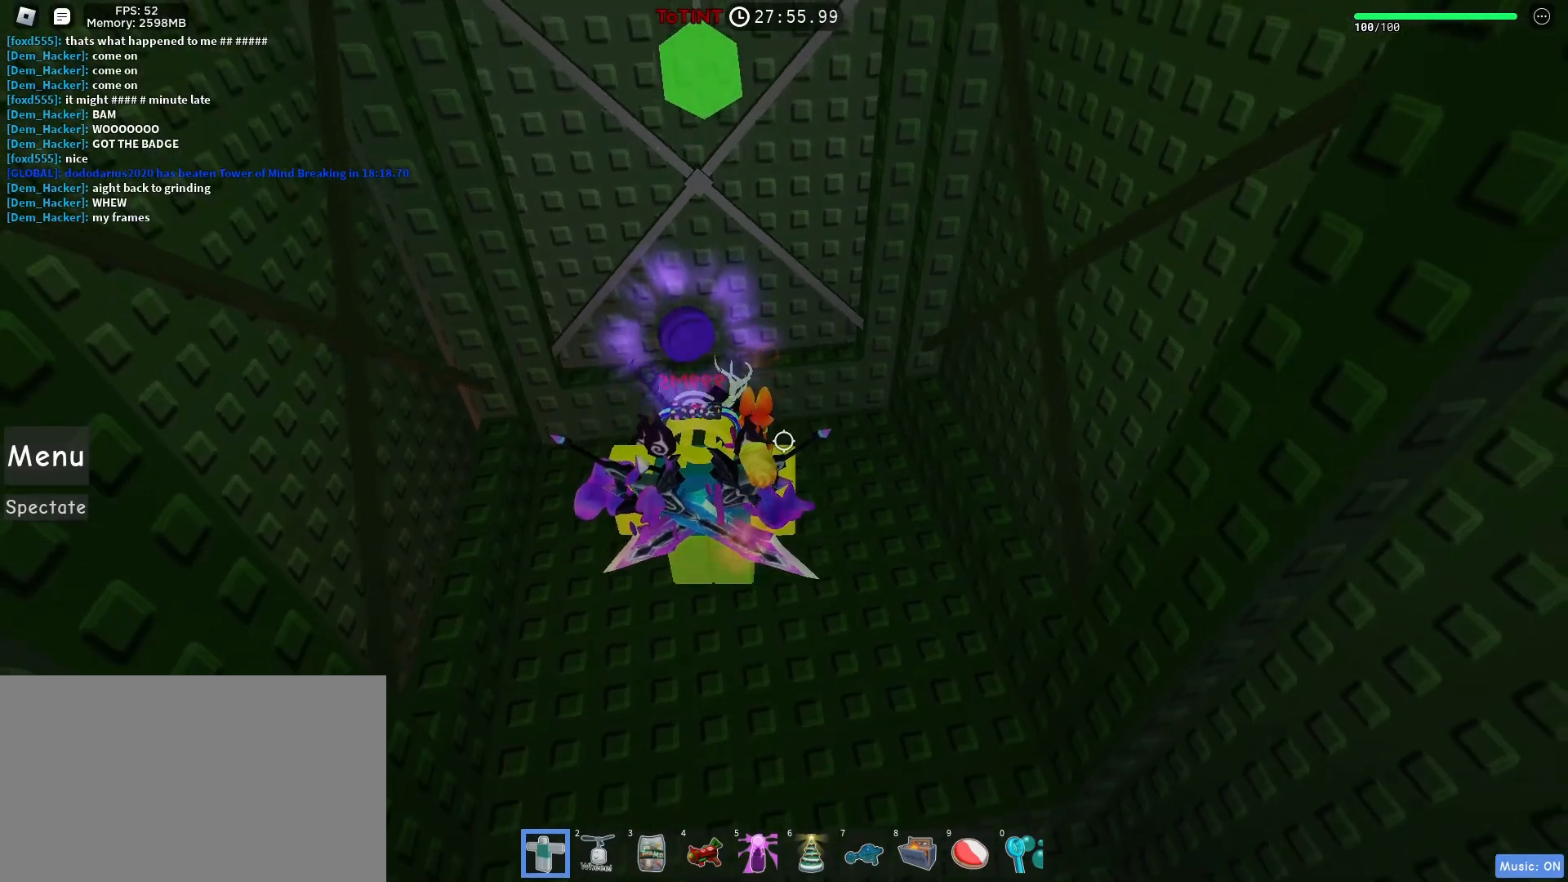
{"keys": [], "mouse": ["right"], "events": [[50, "mouse_right", "down"], [50, "shift", "down"], [150, "shift", "up"]]}
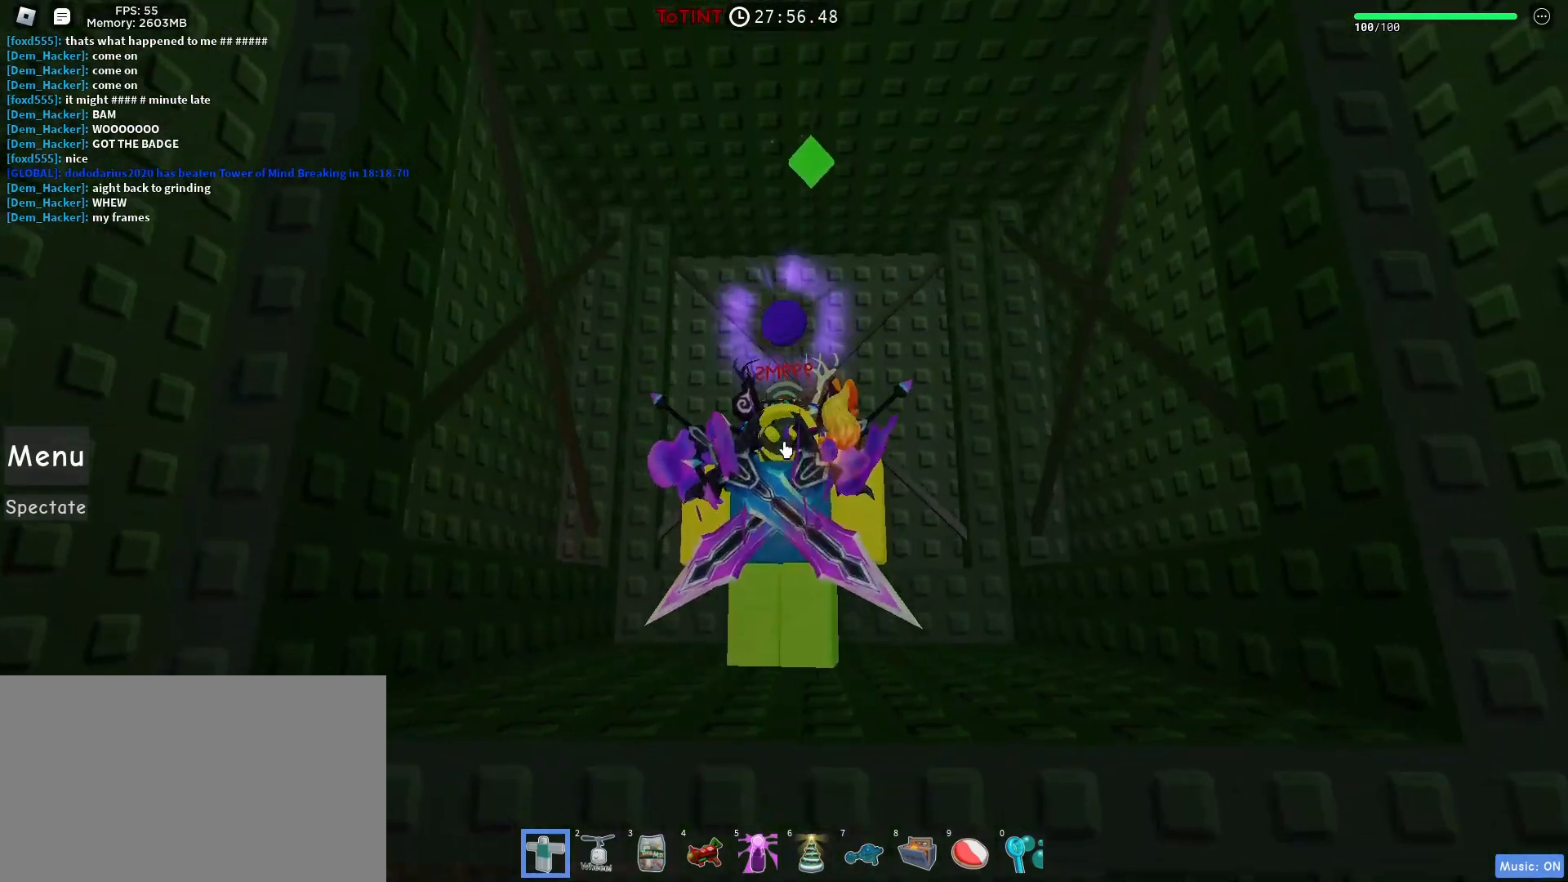
{"keys": [], "mouse": ["right"], "events": []}
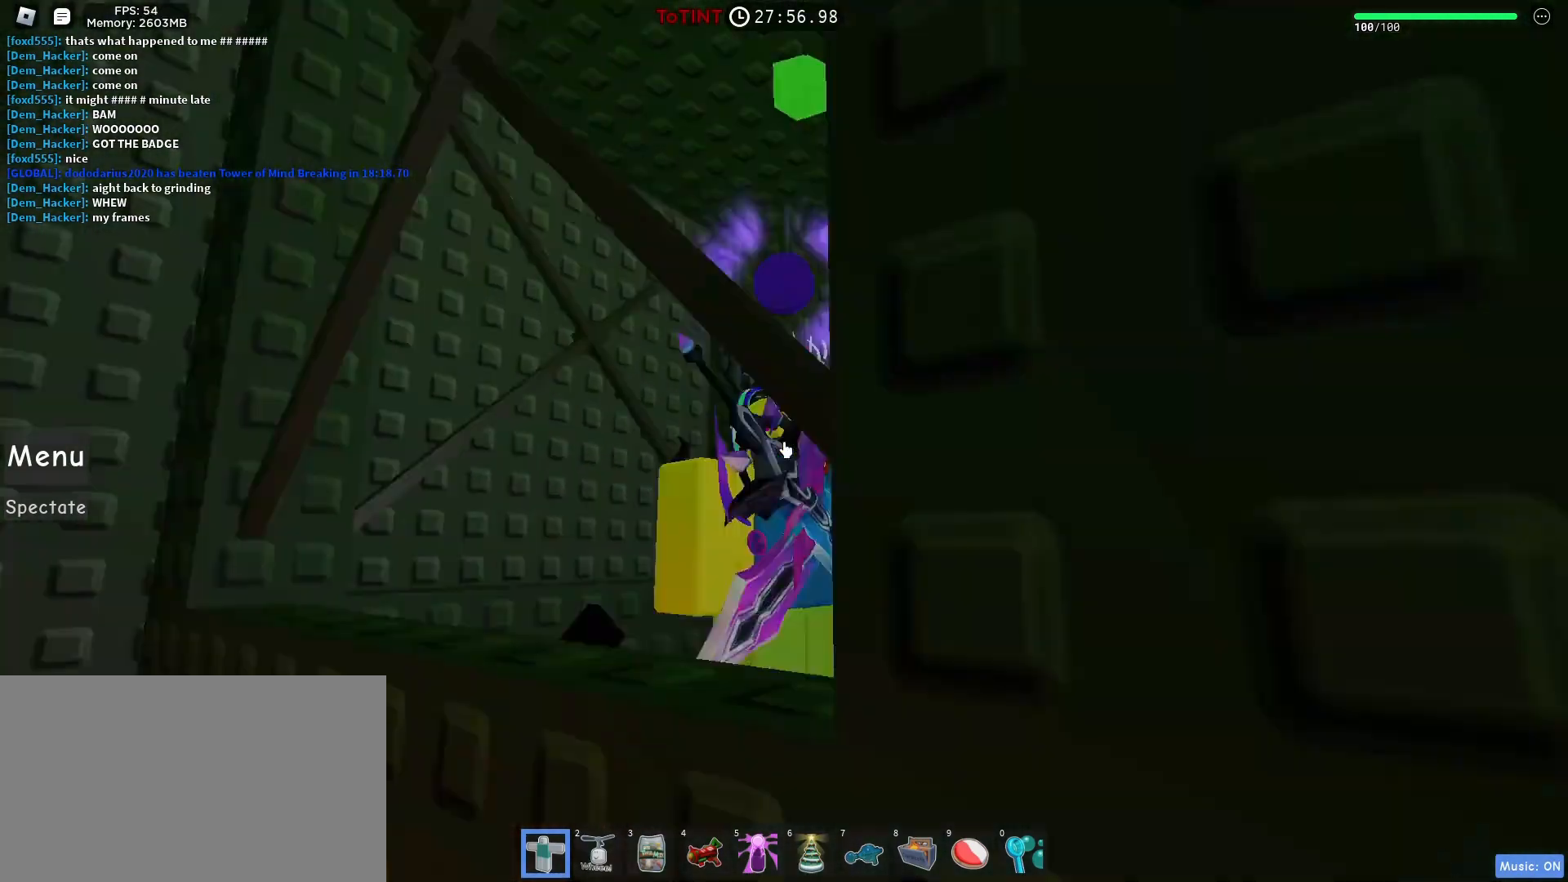
{"keys": ["space"], "mouse": ["right"], "events": [[417, "space", "down"]]}
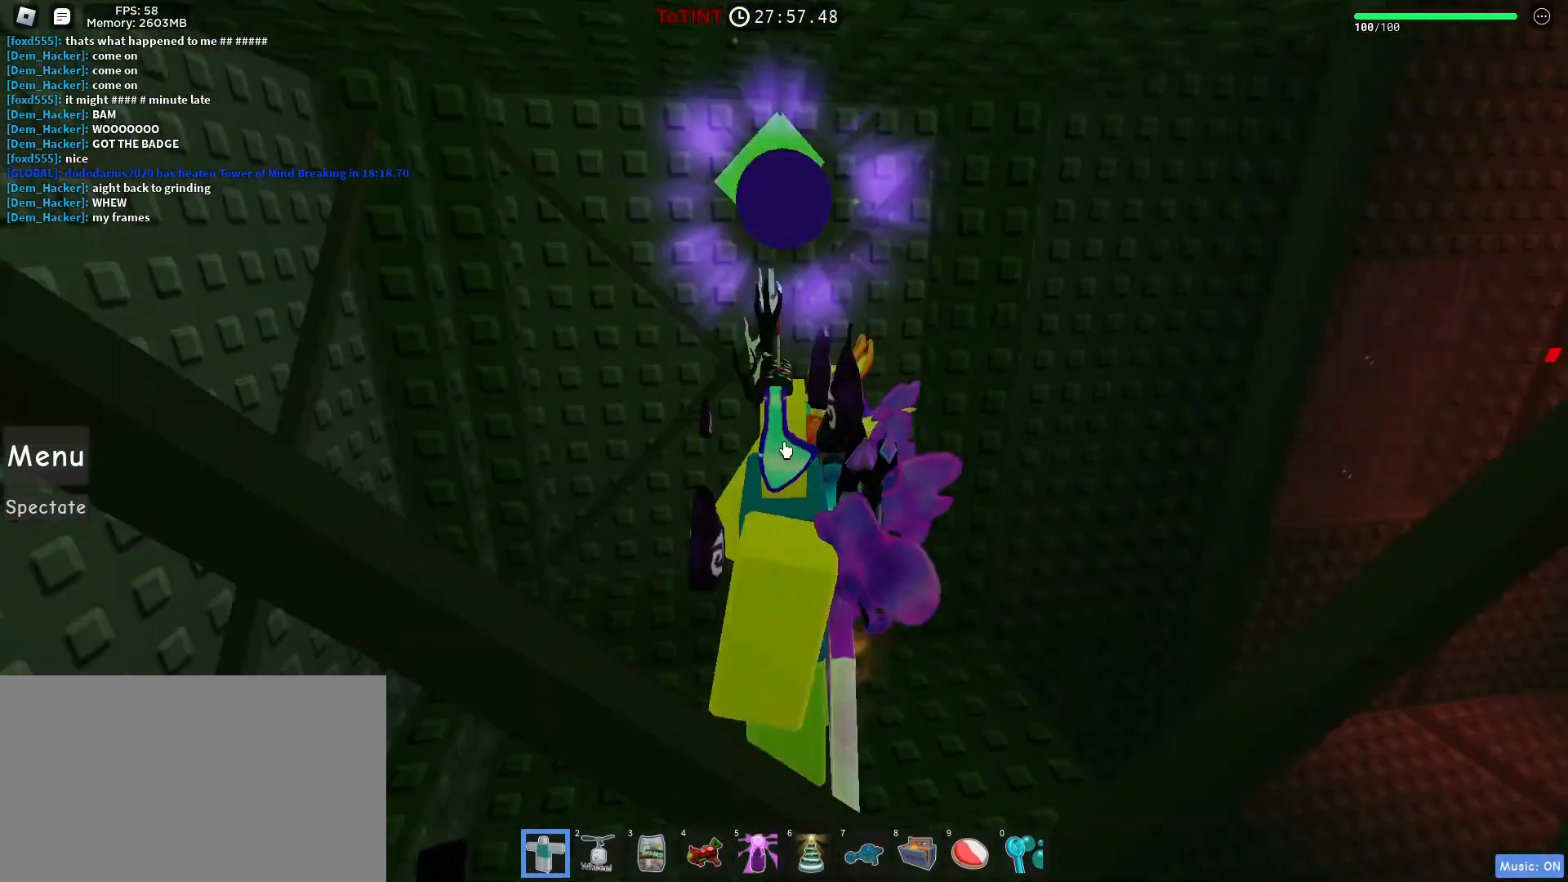
{"keys": [], "mouse": ["right"], "events": [[50, "space", "up"]]}
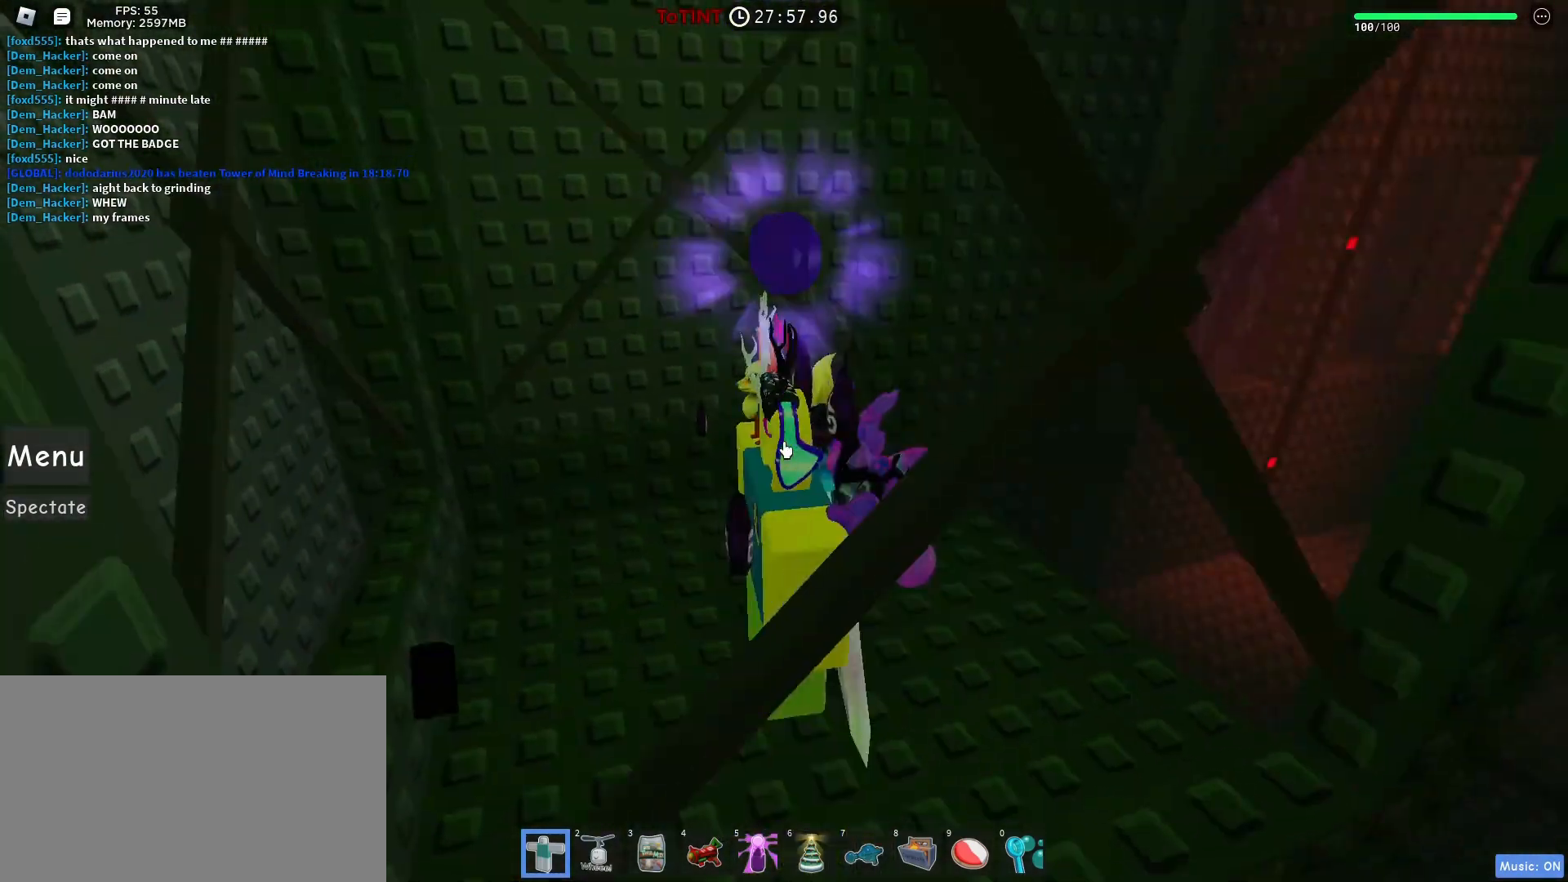
{"keys": ["space"], "mouse": ["right"], "events": [[433, "space", "down"]]}
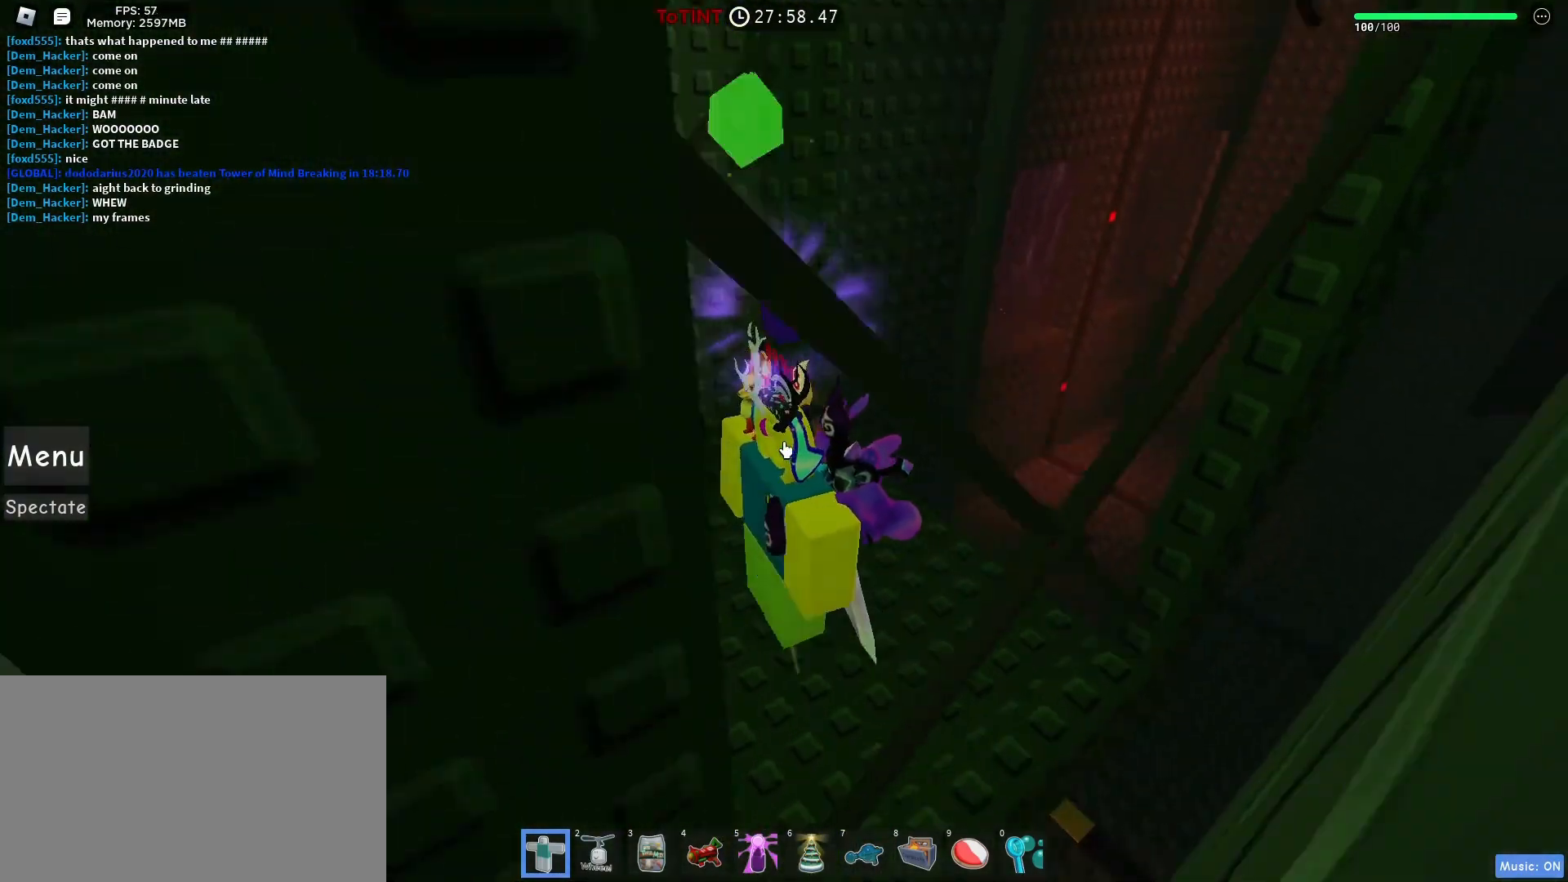
{"keys": [], "mouse": ["right"], "events": [[33, "space", "up"]]}
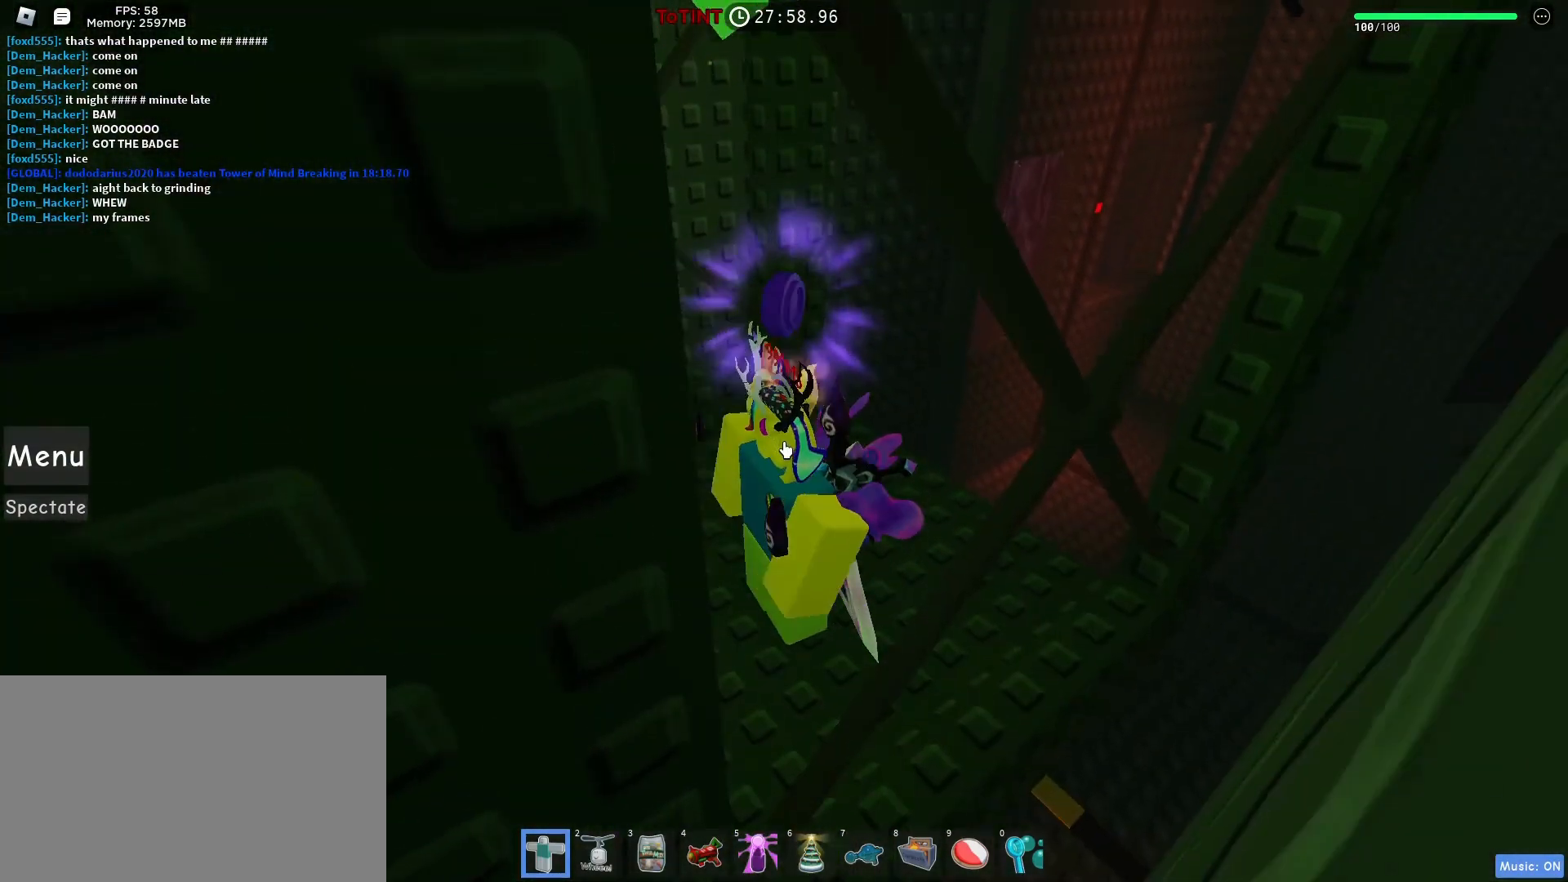
{"keys": [], "mouse": ["right"], "events": []}
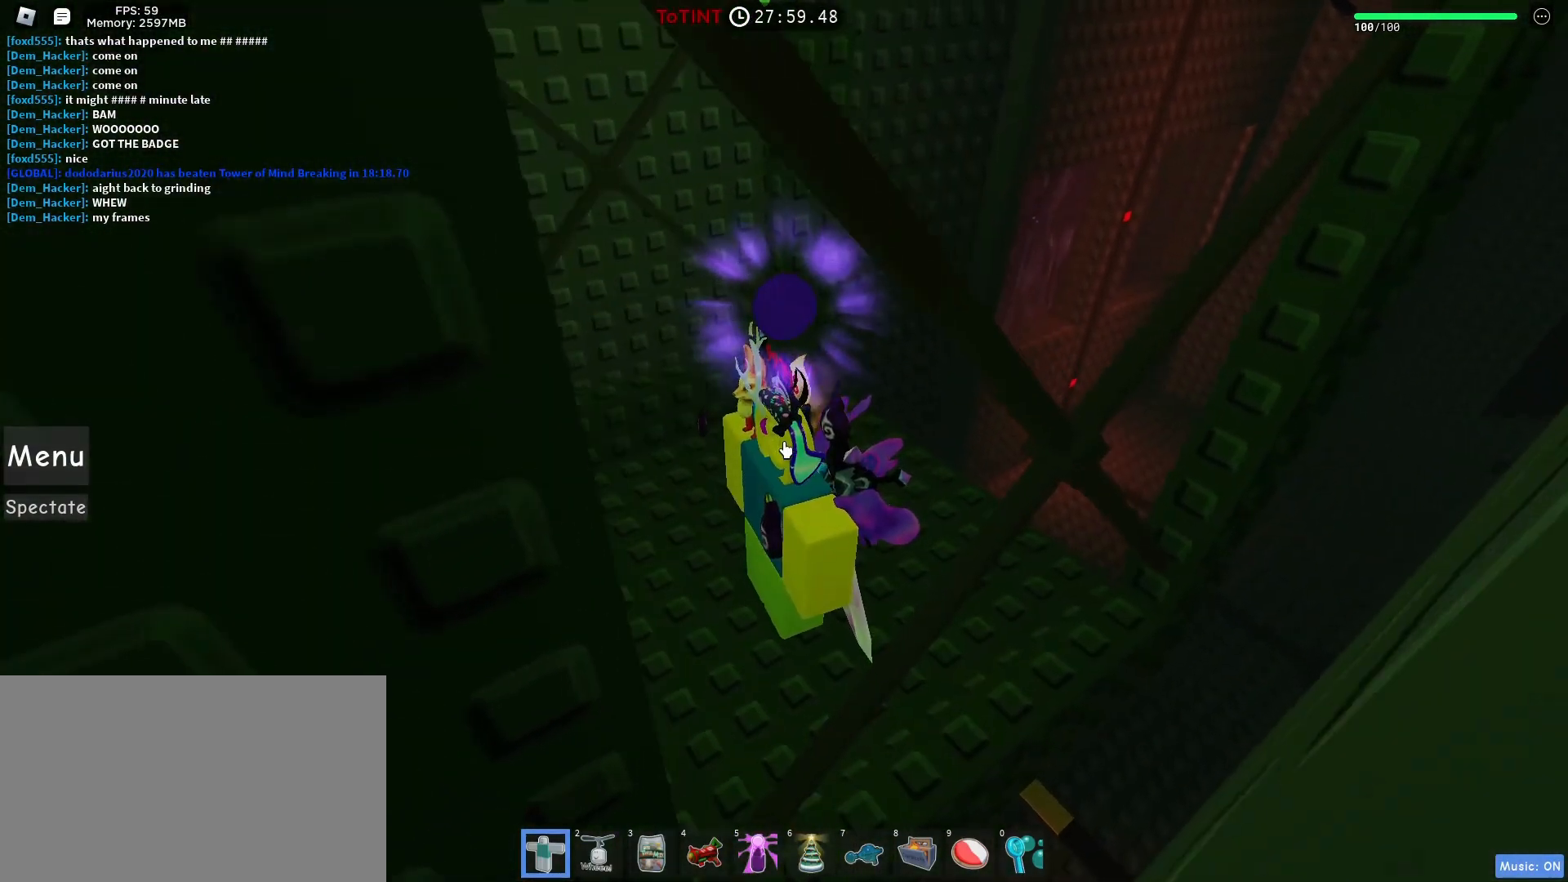
{"keys": [], "mouse": [], "events": [[100, "mouse_right", "up"]]}
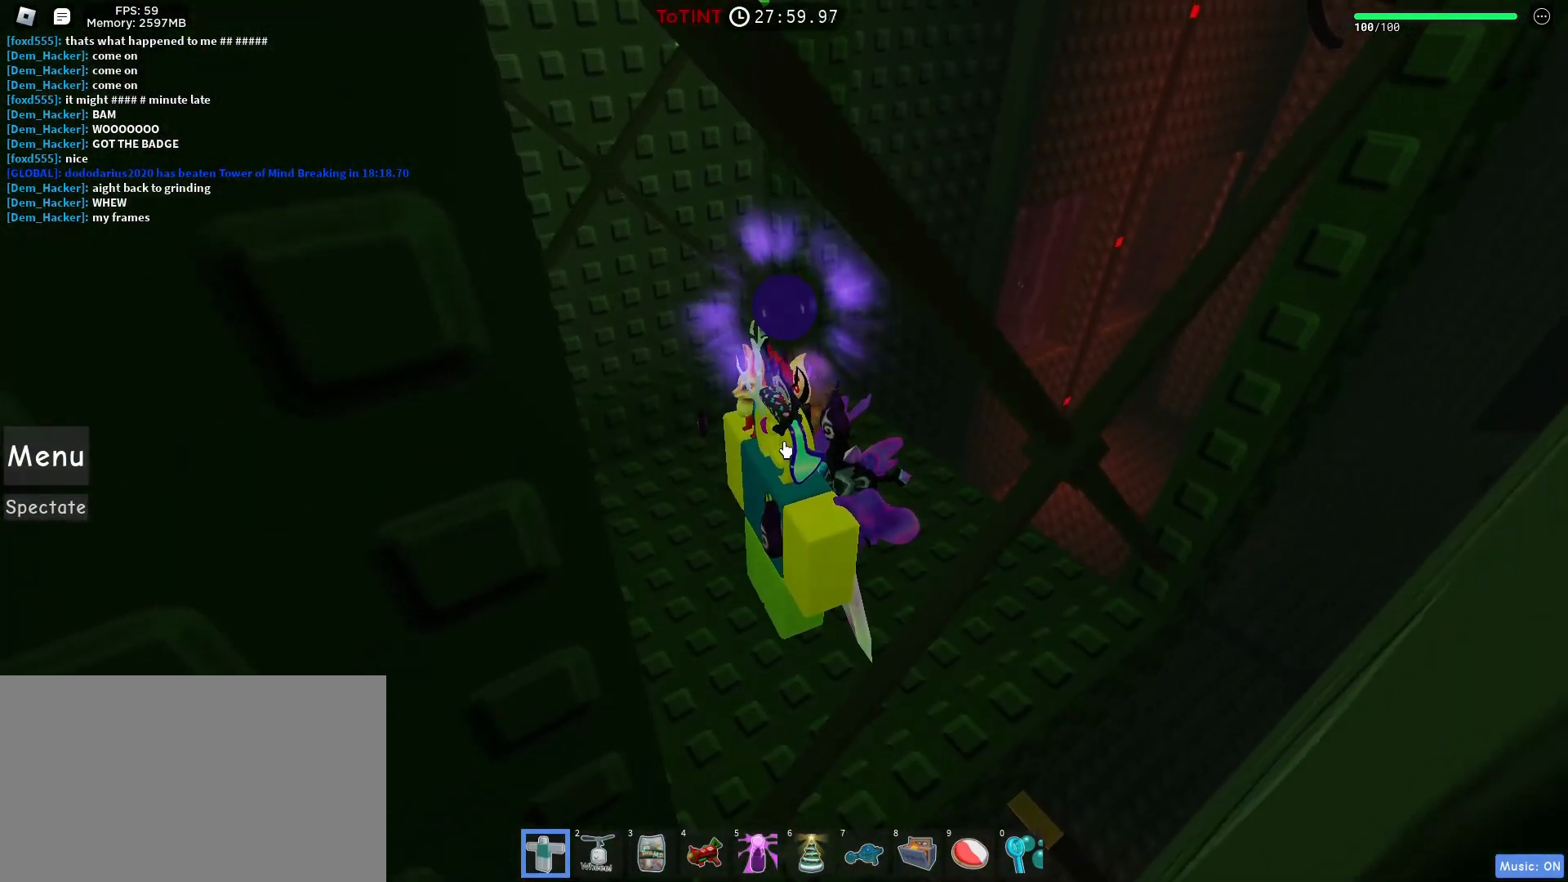
{"keys": [], "mouse": [], "events": []}
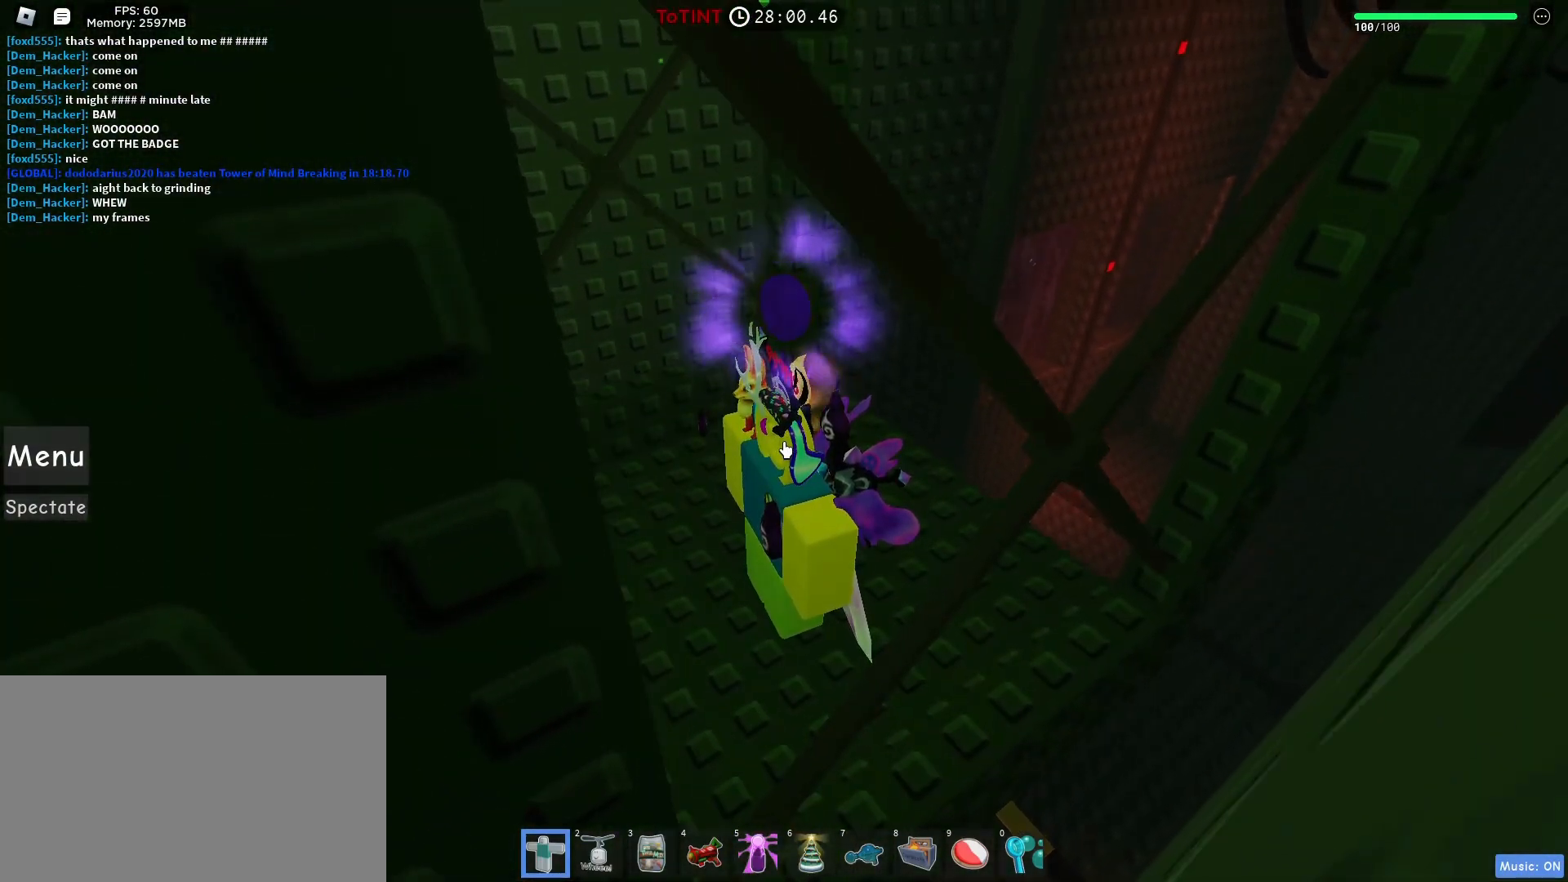
{"keys": [], "mouse": [], "events": []}
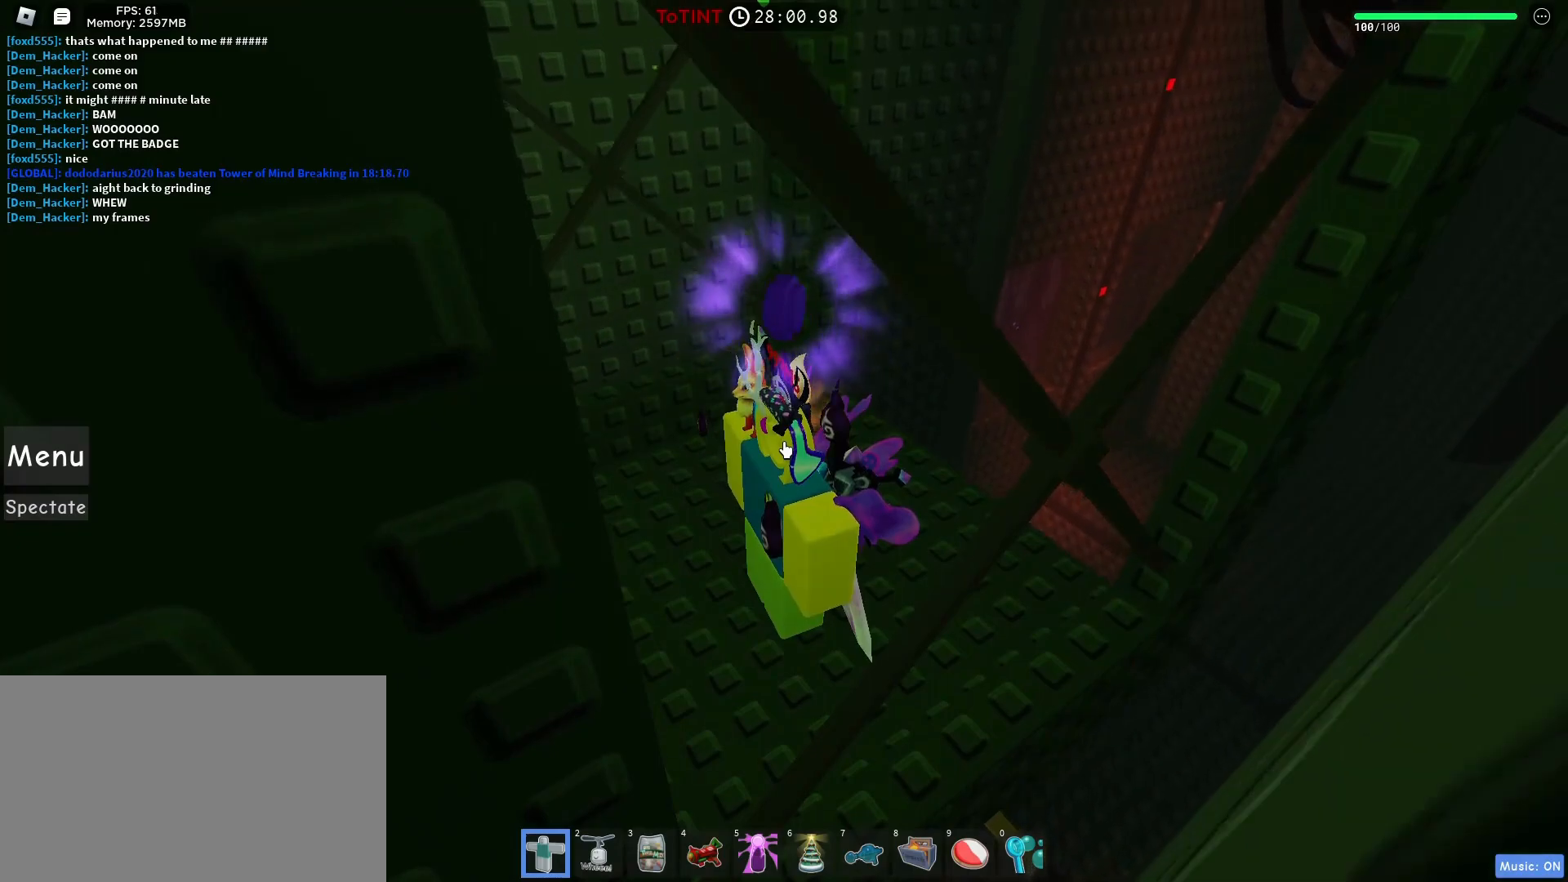
{"keys": [], "mouse": [], "events": []}
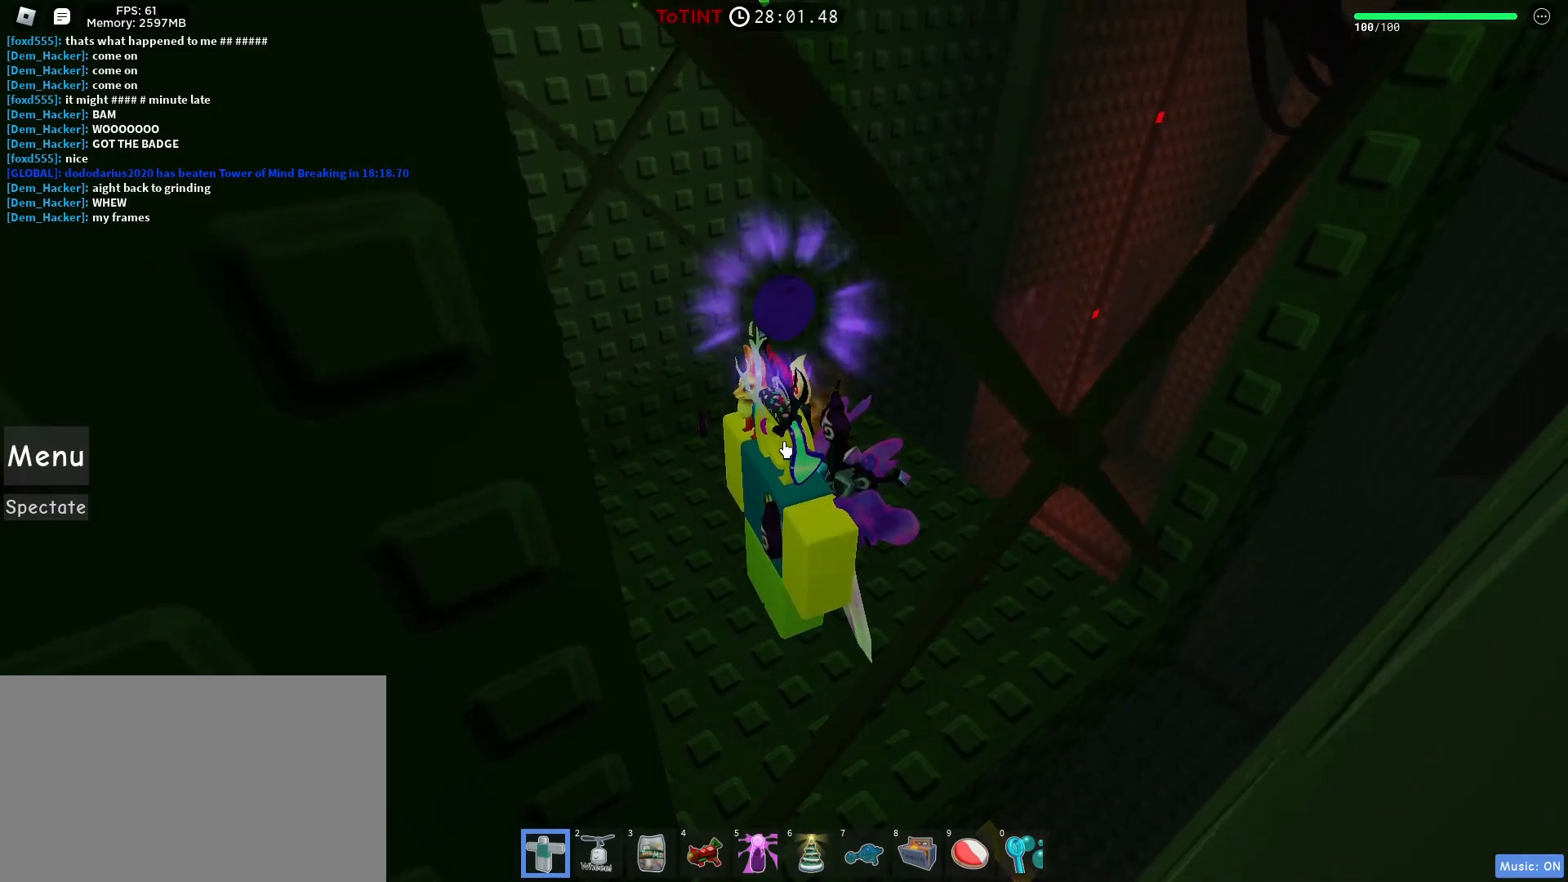
{"keys": [], "mouse": [], "events": []}
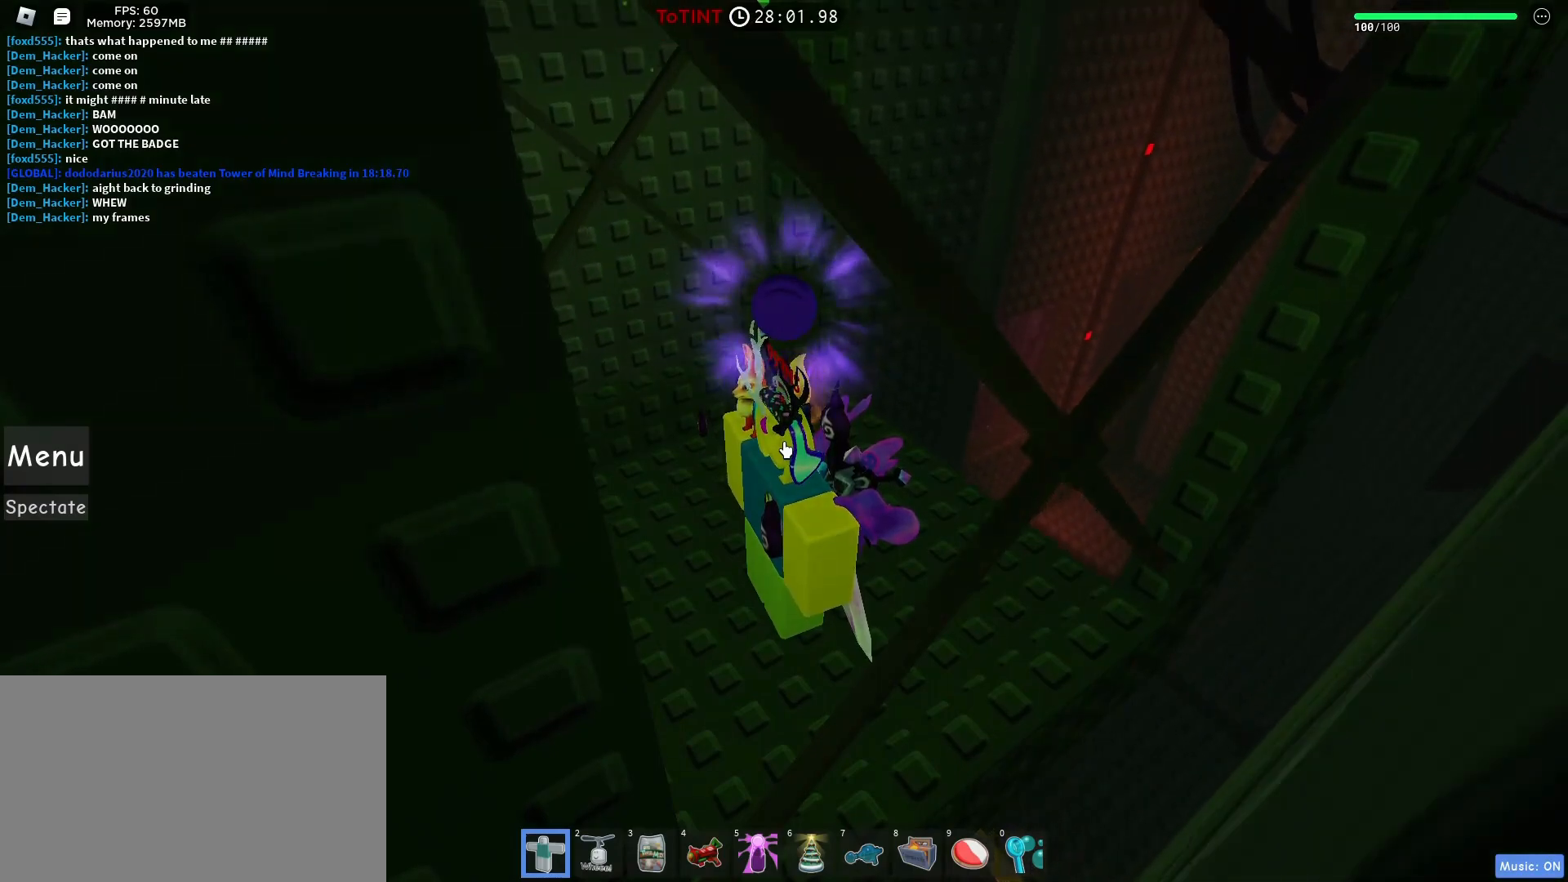
{"keys": [], "mouse": [], "events": [[200, "d", "down"], [200, "w", "down"], [283, "d", "up"], [317, "w", "up"]]}
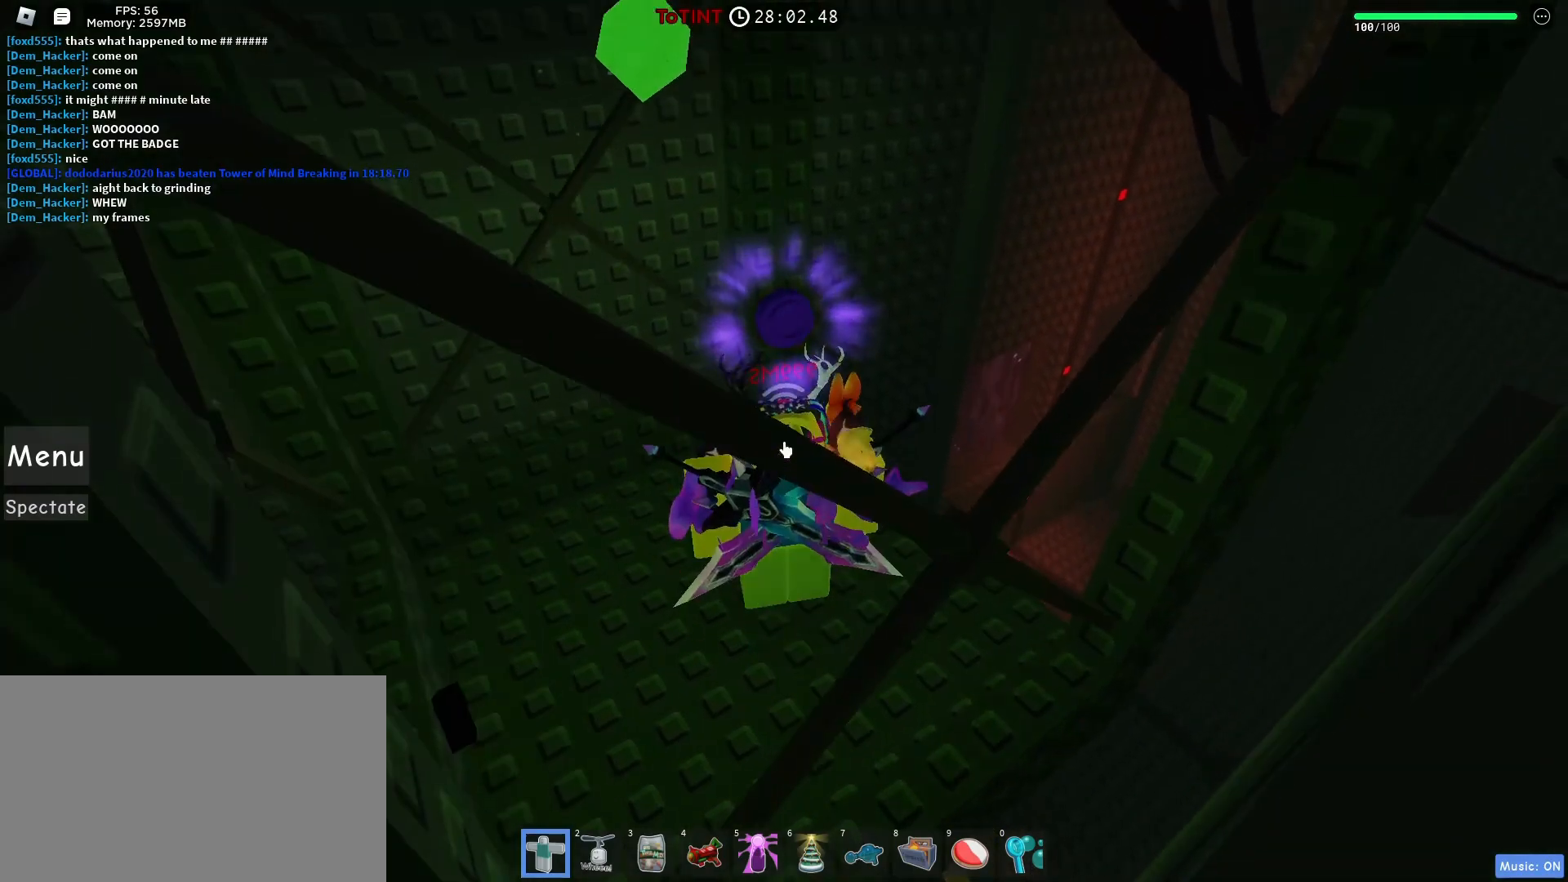
{"keys": [], "mouse": [], "events": []}
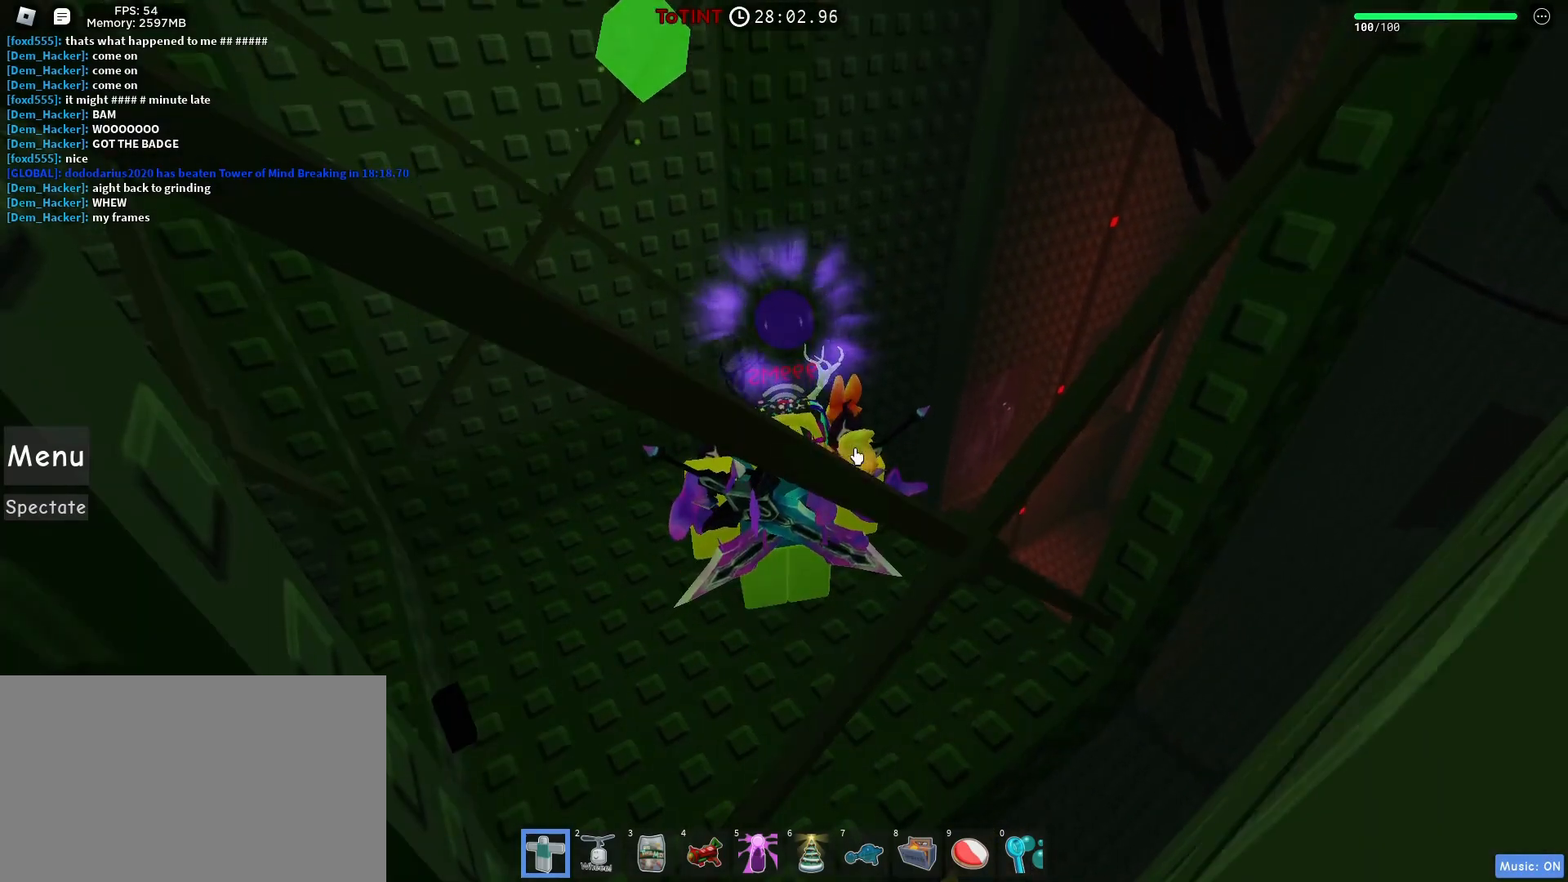
{"keys": [], "mouse": ["right"], "events": [[67, "mouse_right", "down"]]}
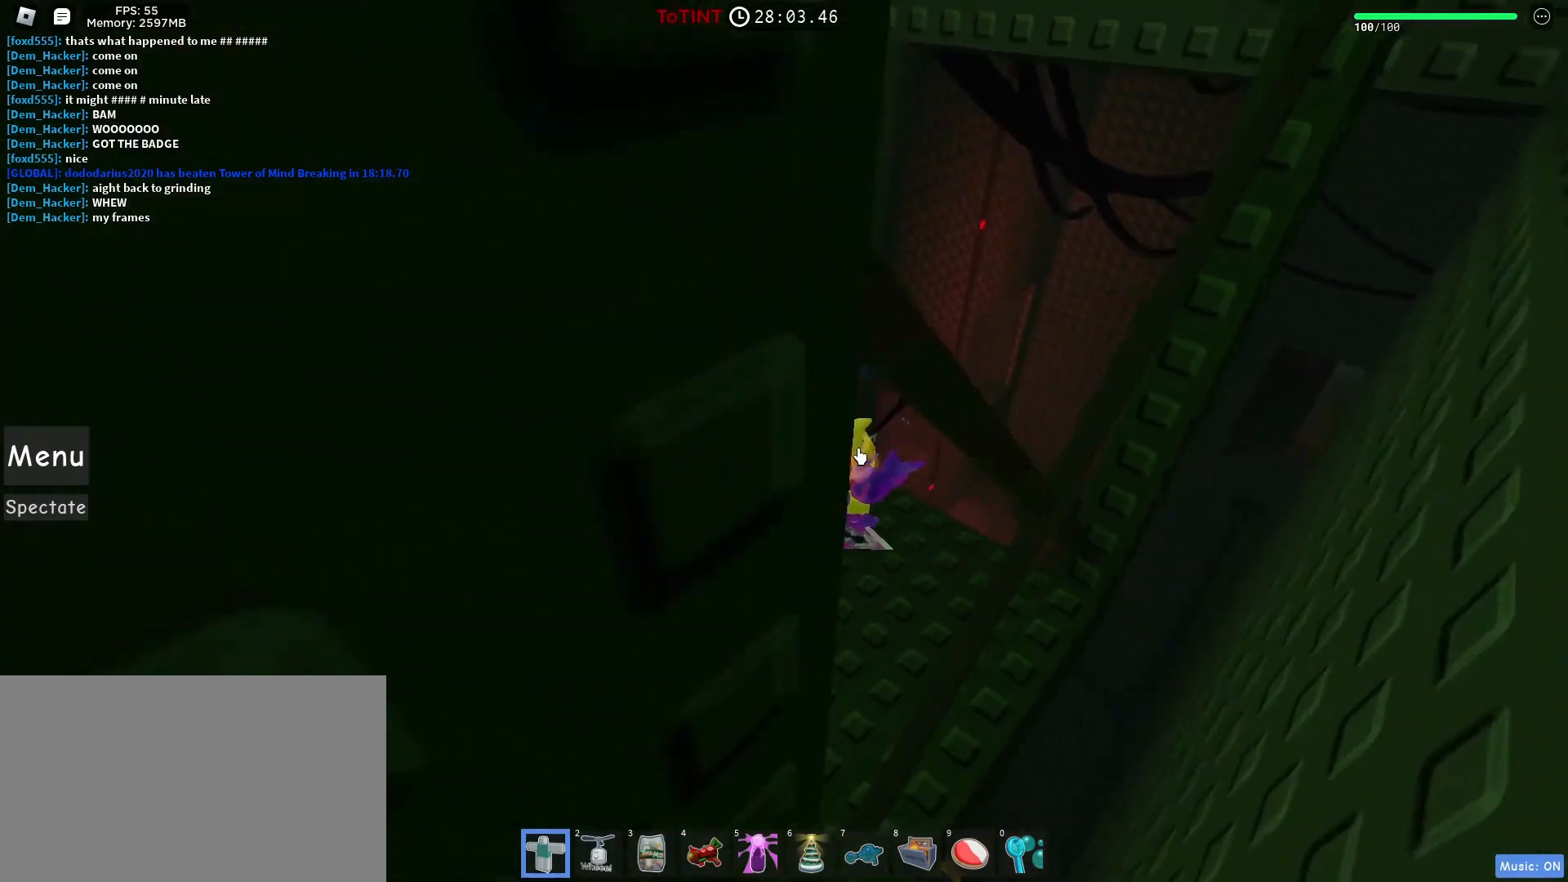
{"keys": [], "mouse": ["right"], "events": []}
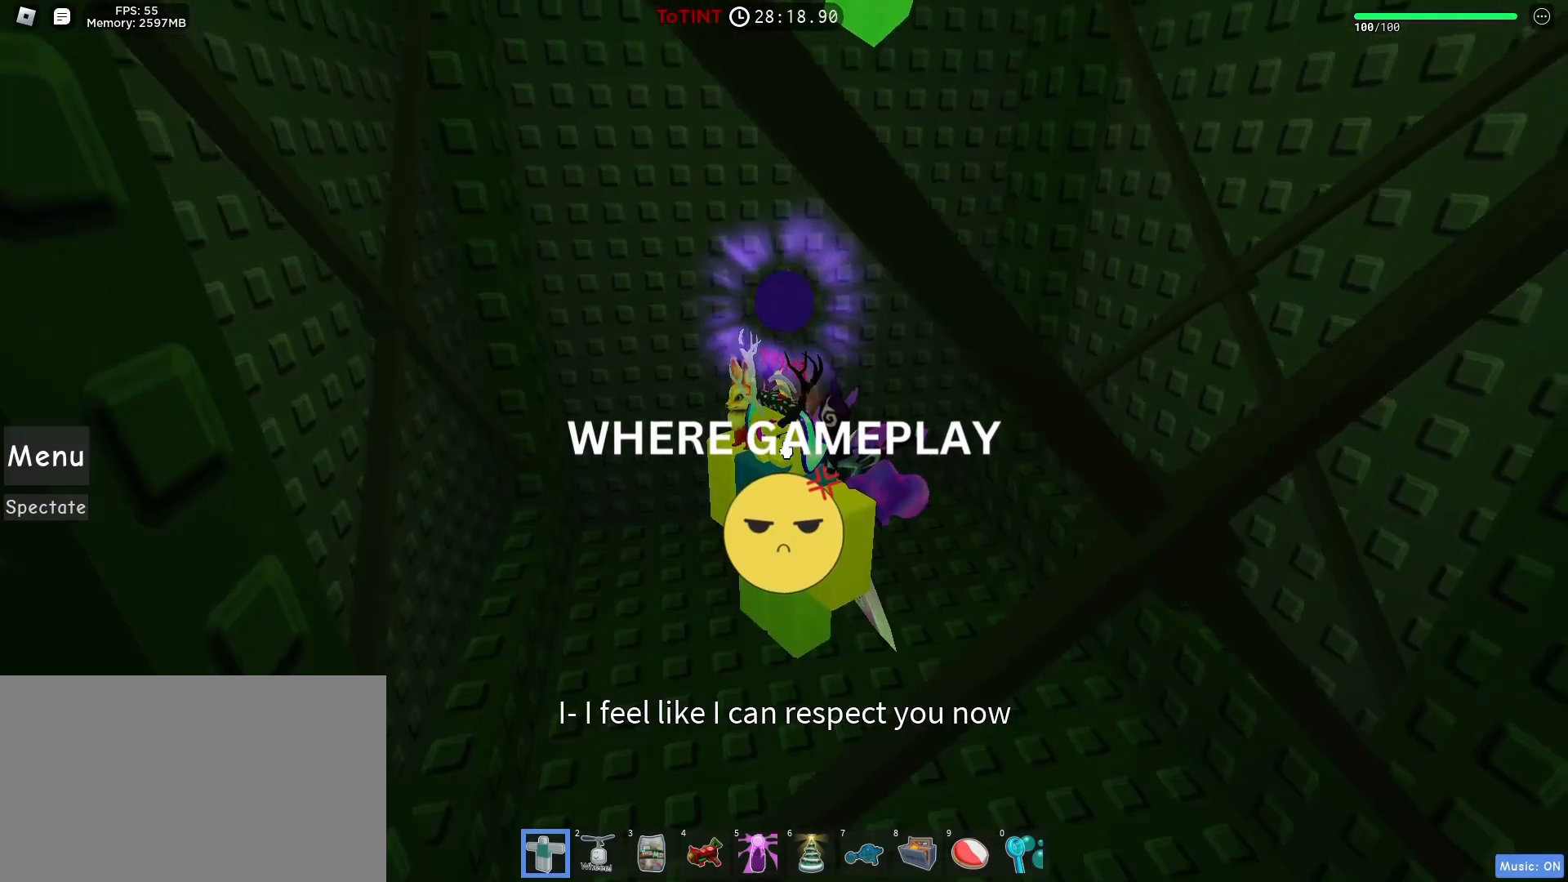
{"keys": ["w"], "mouse": ["right"], "events": [[483, "w", "down"]]}
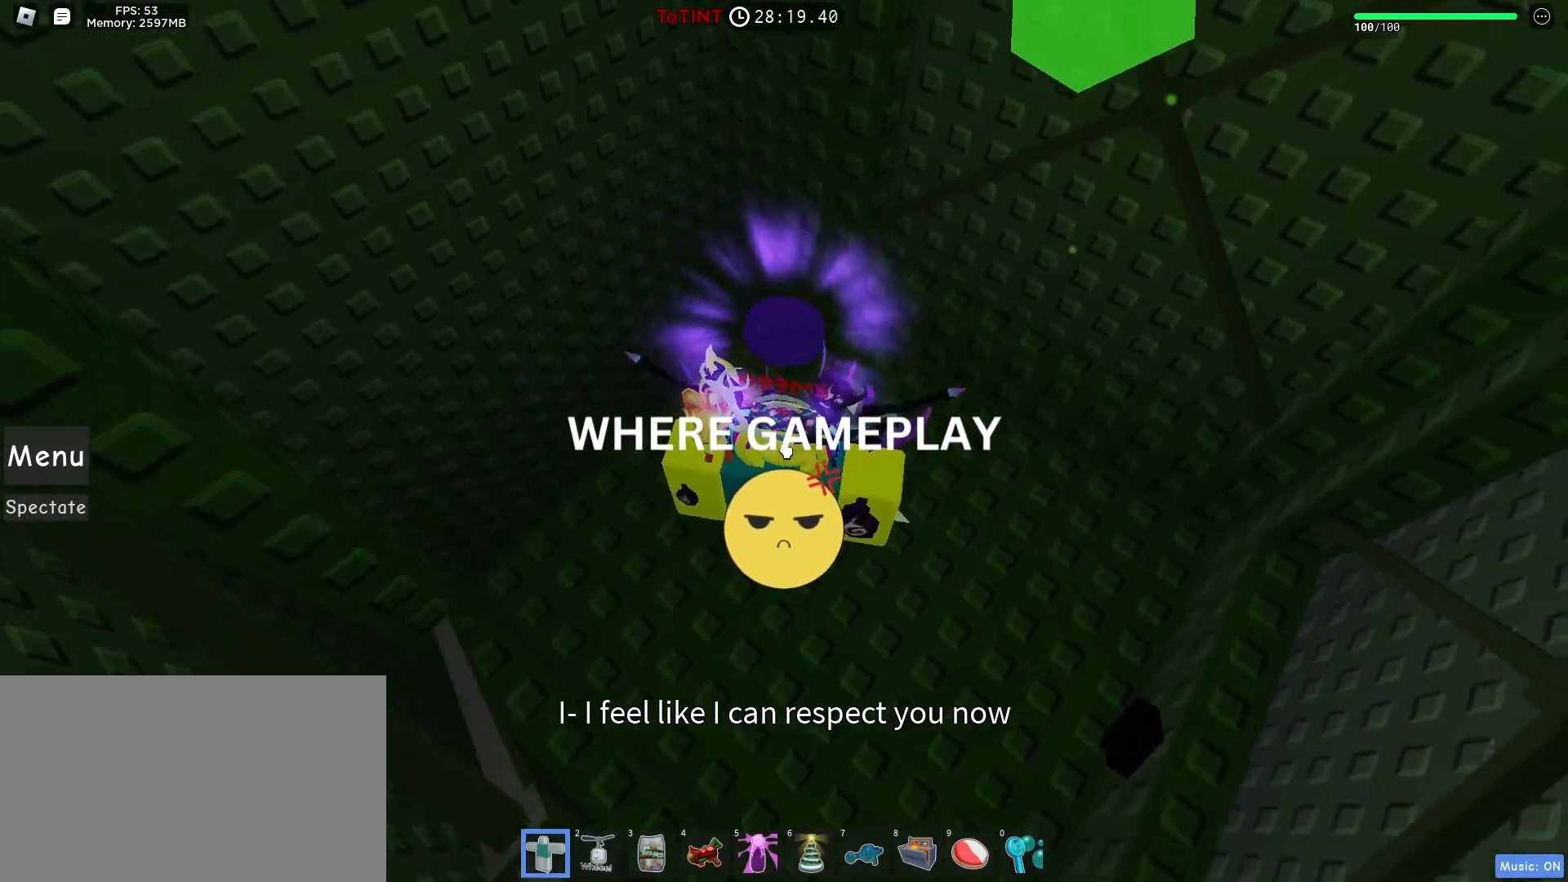
{"keys": [], "mouse": [], "events": [[67, "shift", "down"], [117, "mouse_right", "up"], [117, "shift", "up"], [250, "w", "up"]]}
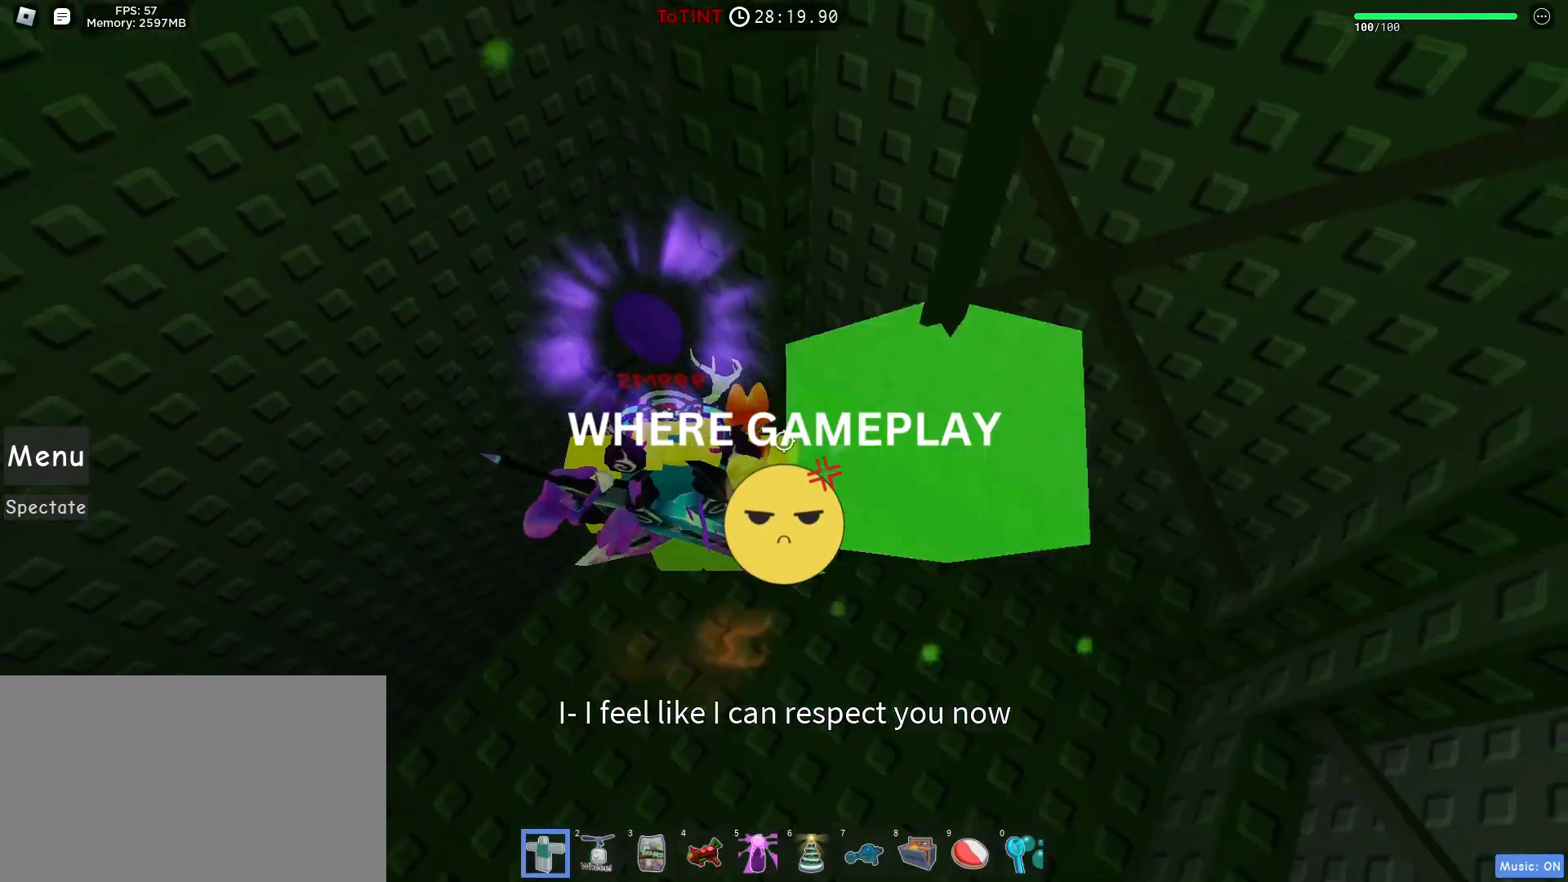
{"keys": [], "mouse": [], "events": [[133, "d", "down"], [317, "w", "down"], [400, "d", "up"], [500, "w", "up"]]}
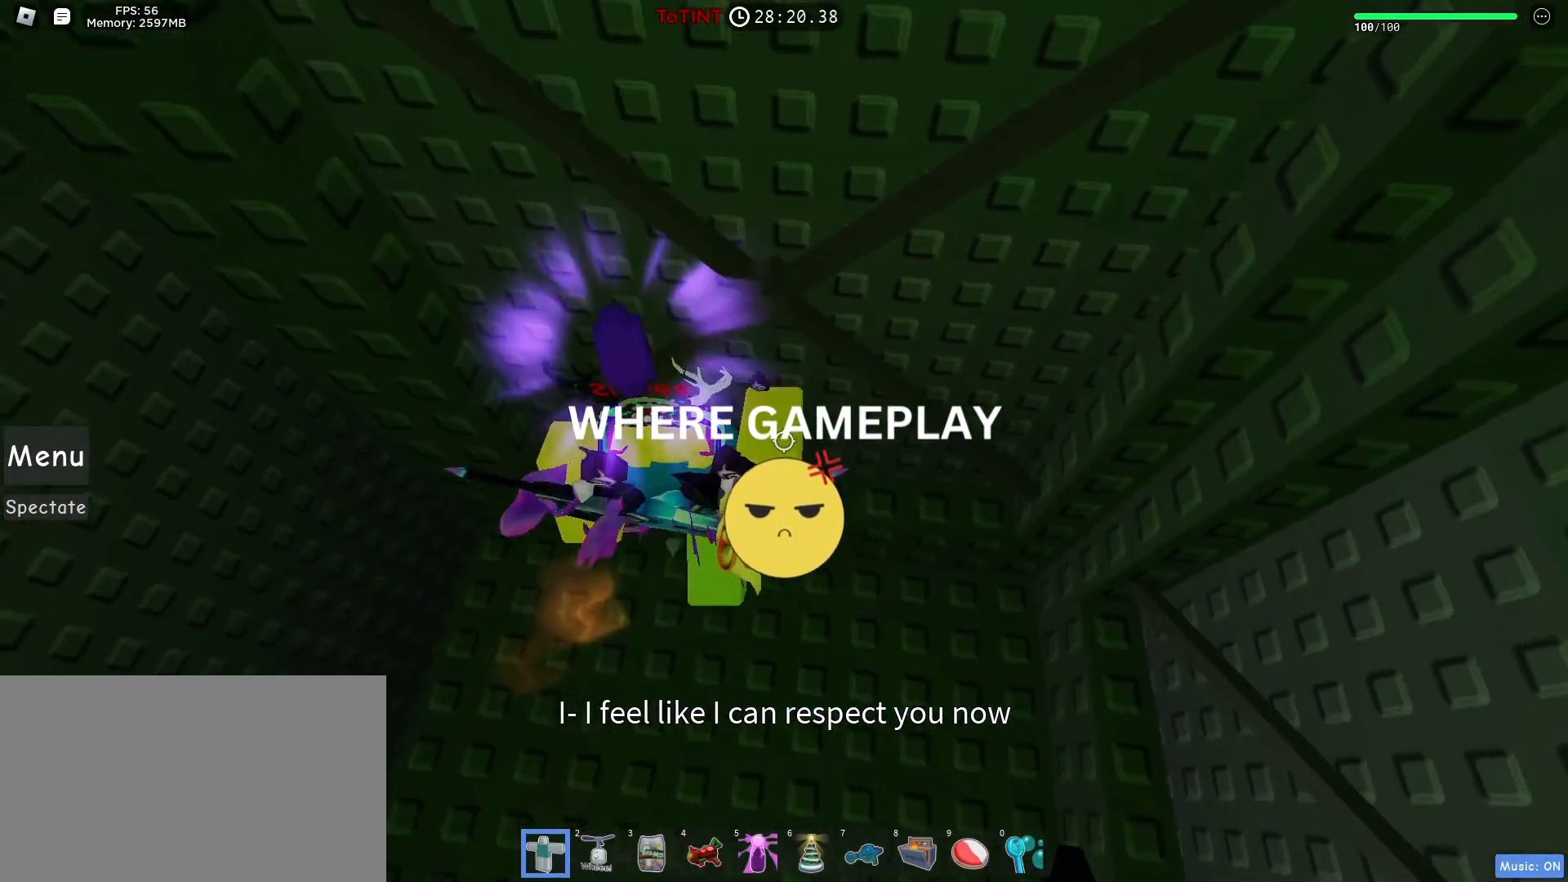
{"keys": [], "mouse": [], "events": [[333, "d", "down"], [433, "d", "up"]]}
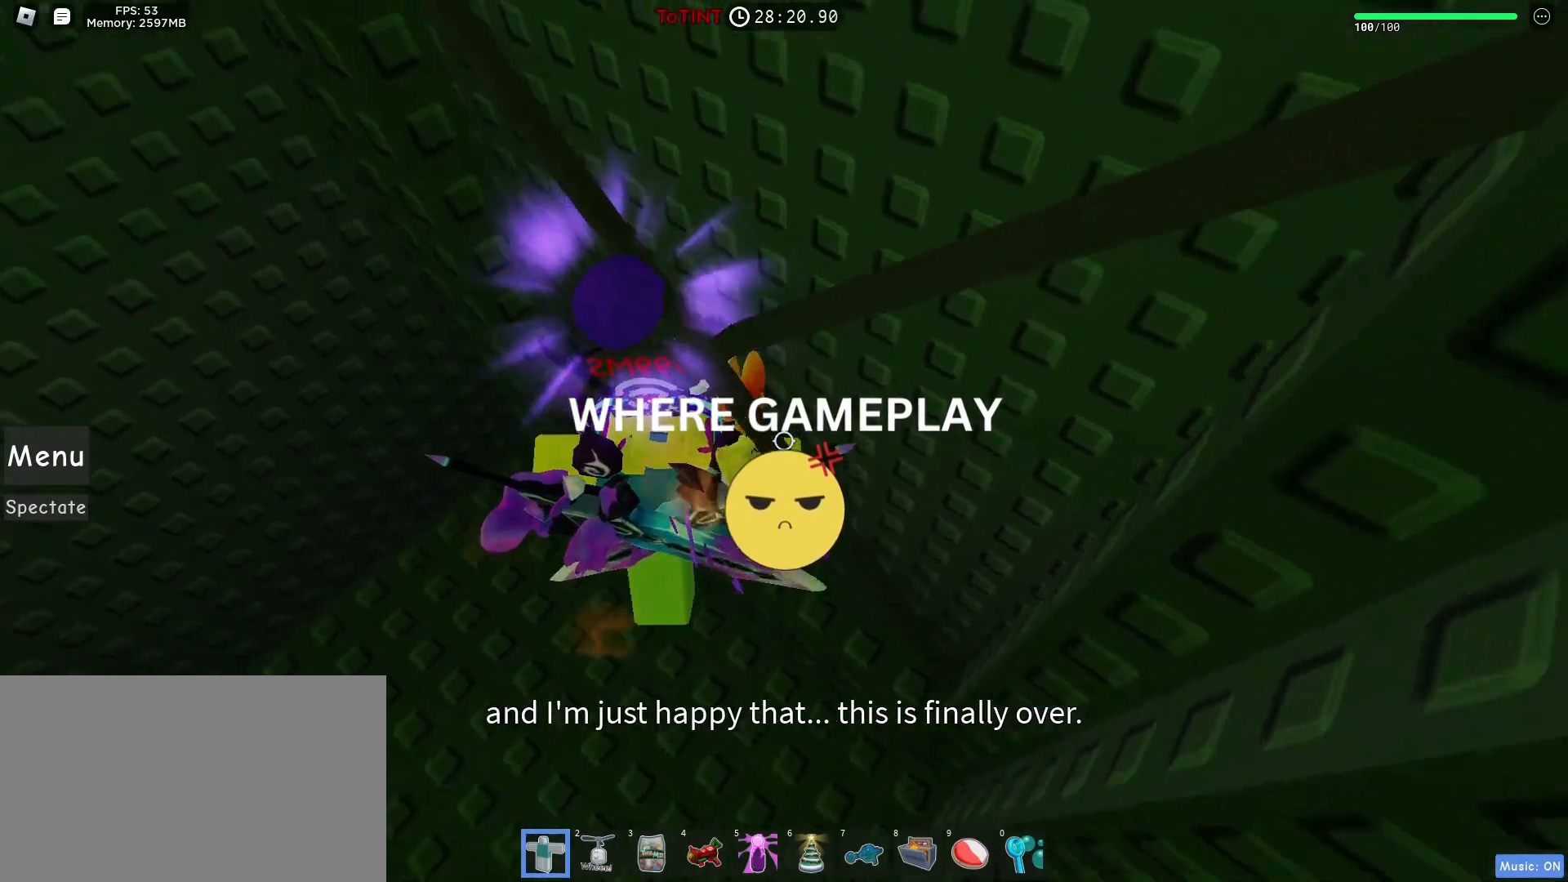
{"keys": ["a"], "mouse": [], "events": [[433, "a", "down"]]}
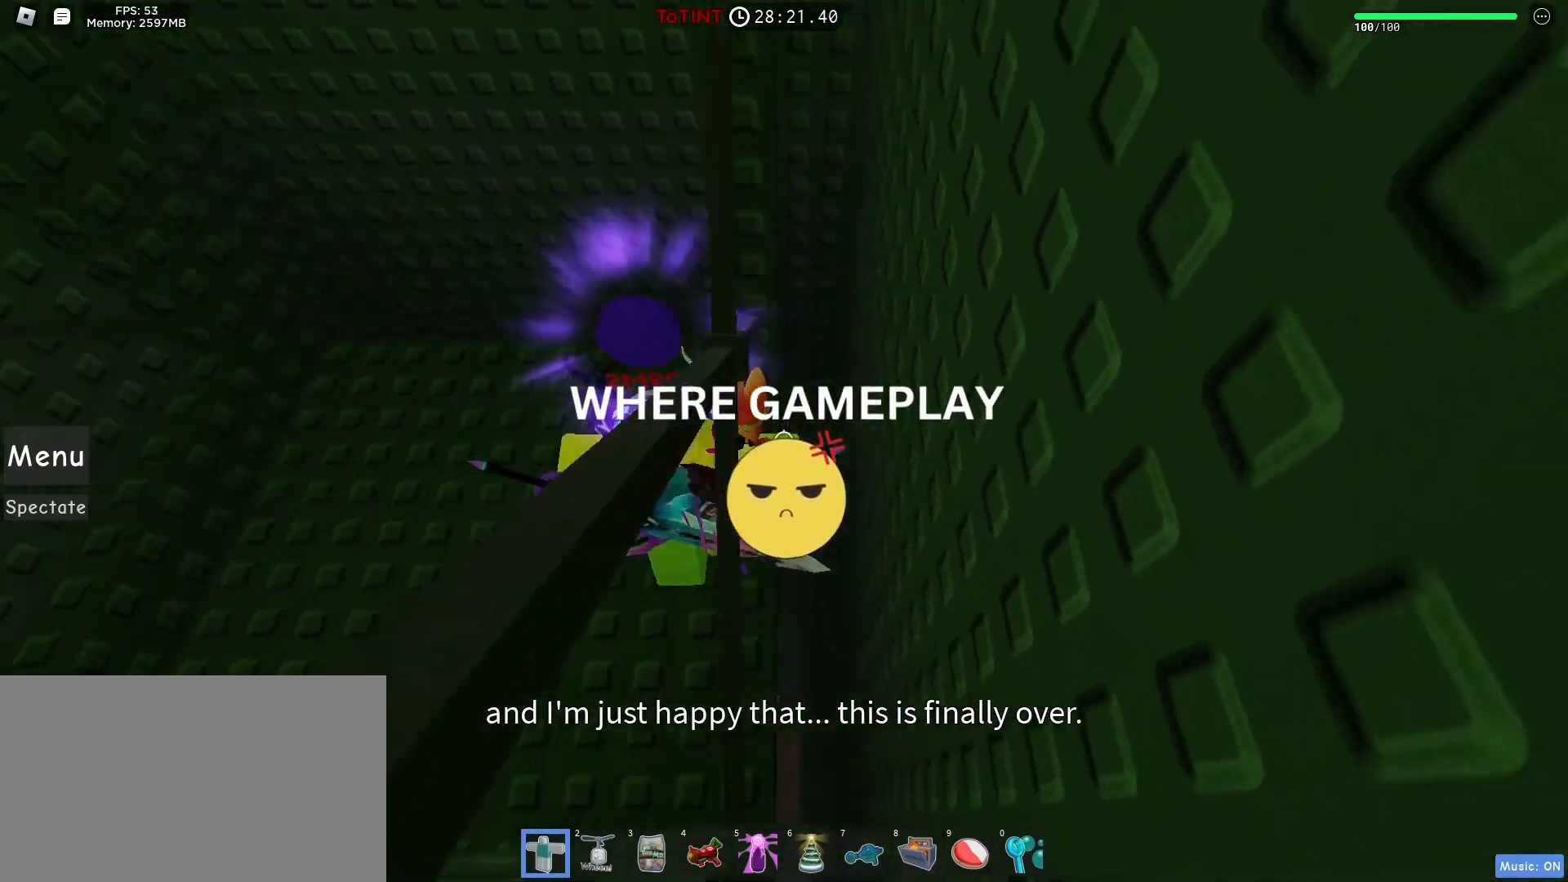
{"keys": [], "mouse": ["right"], "events": [[367, "mouse_right", "down"], [367, "shift", "down"], [367, "w", "down"], [467, "a", "up"], [467, "shift", "up"], [500, "w", "up"]]}
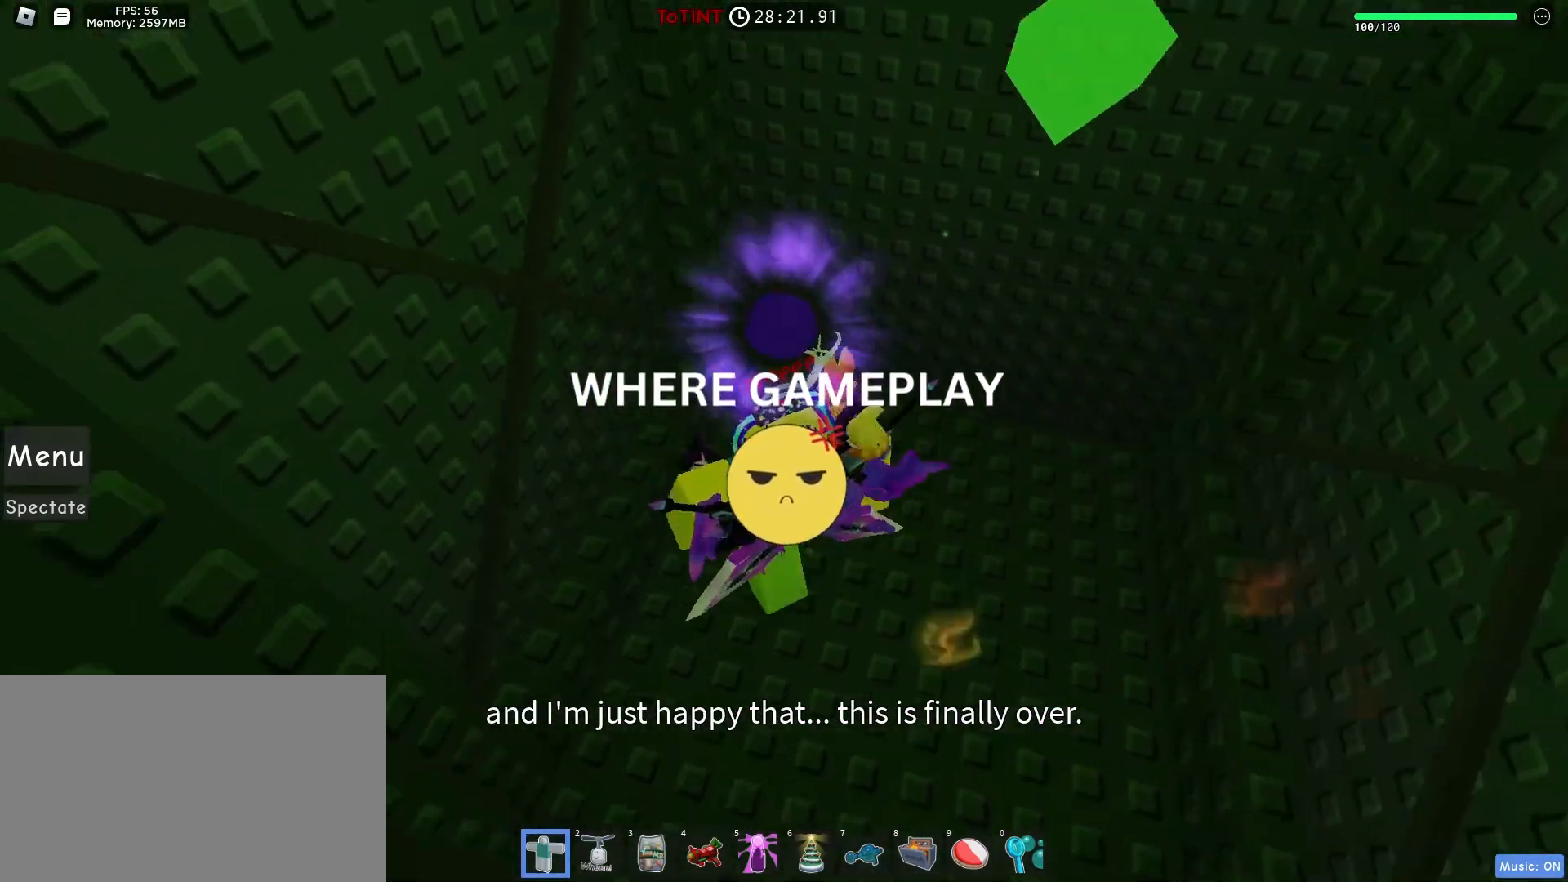
{"keys": [], "mouse": ["right"], "events": [[283, "shift", "down"], [367, "shift", "up"]]}
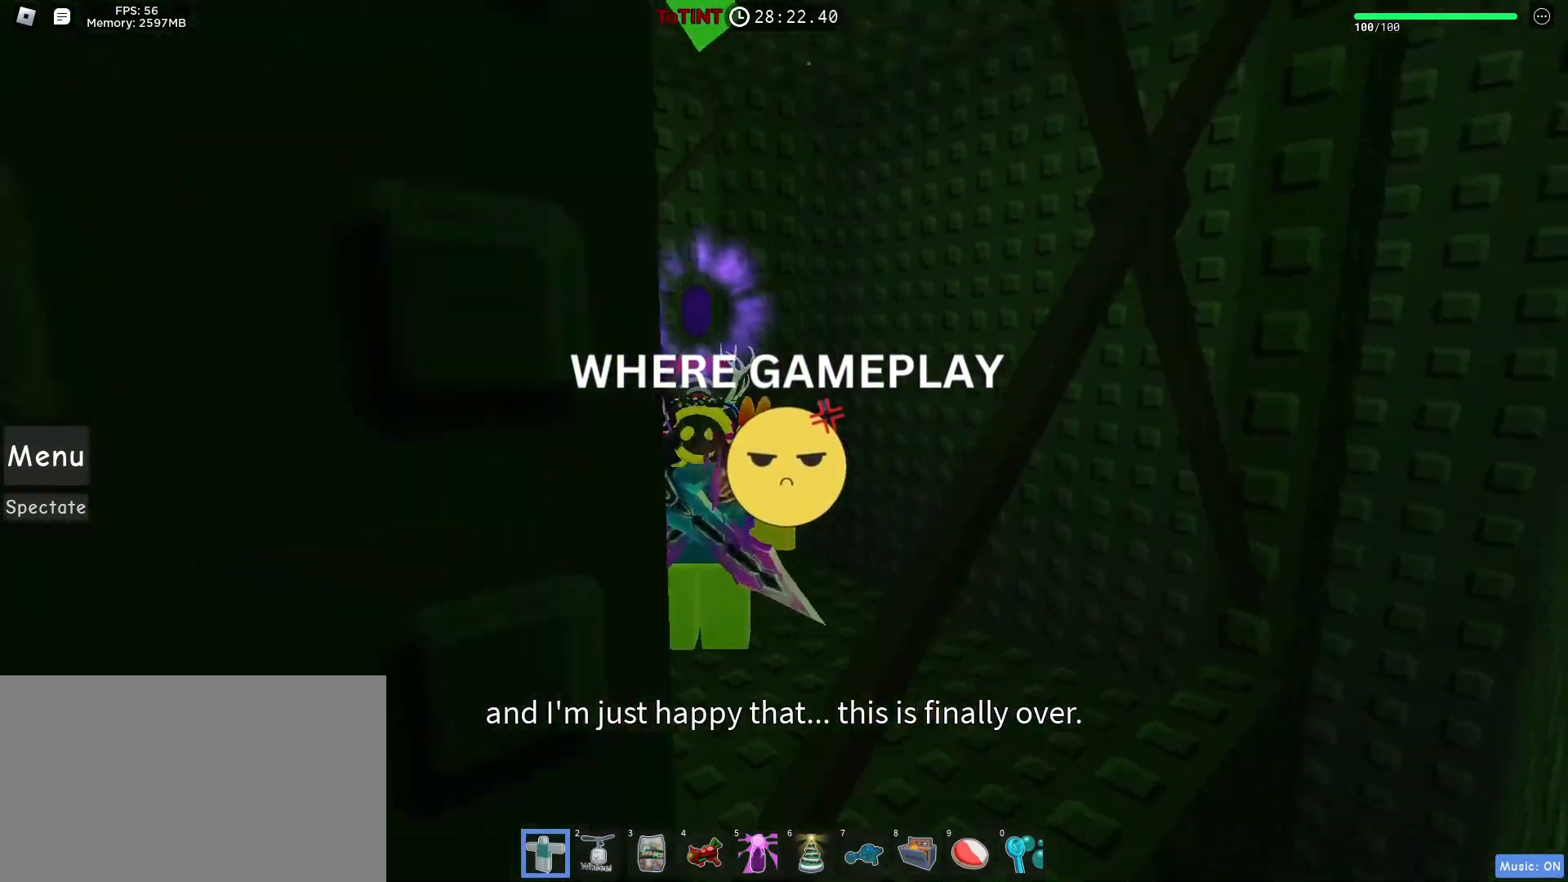
{"keys": [], "mouse": ["right"]}
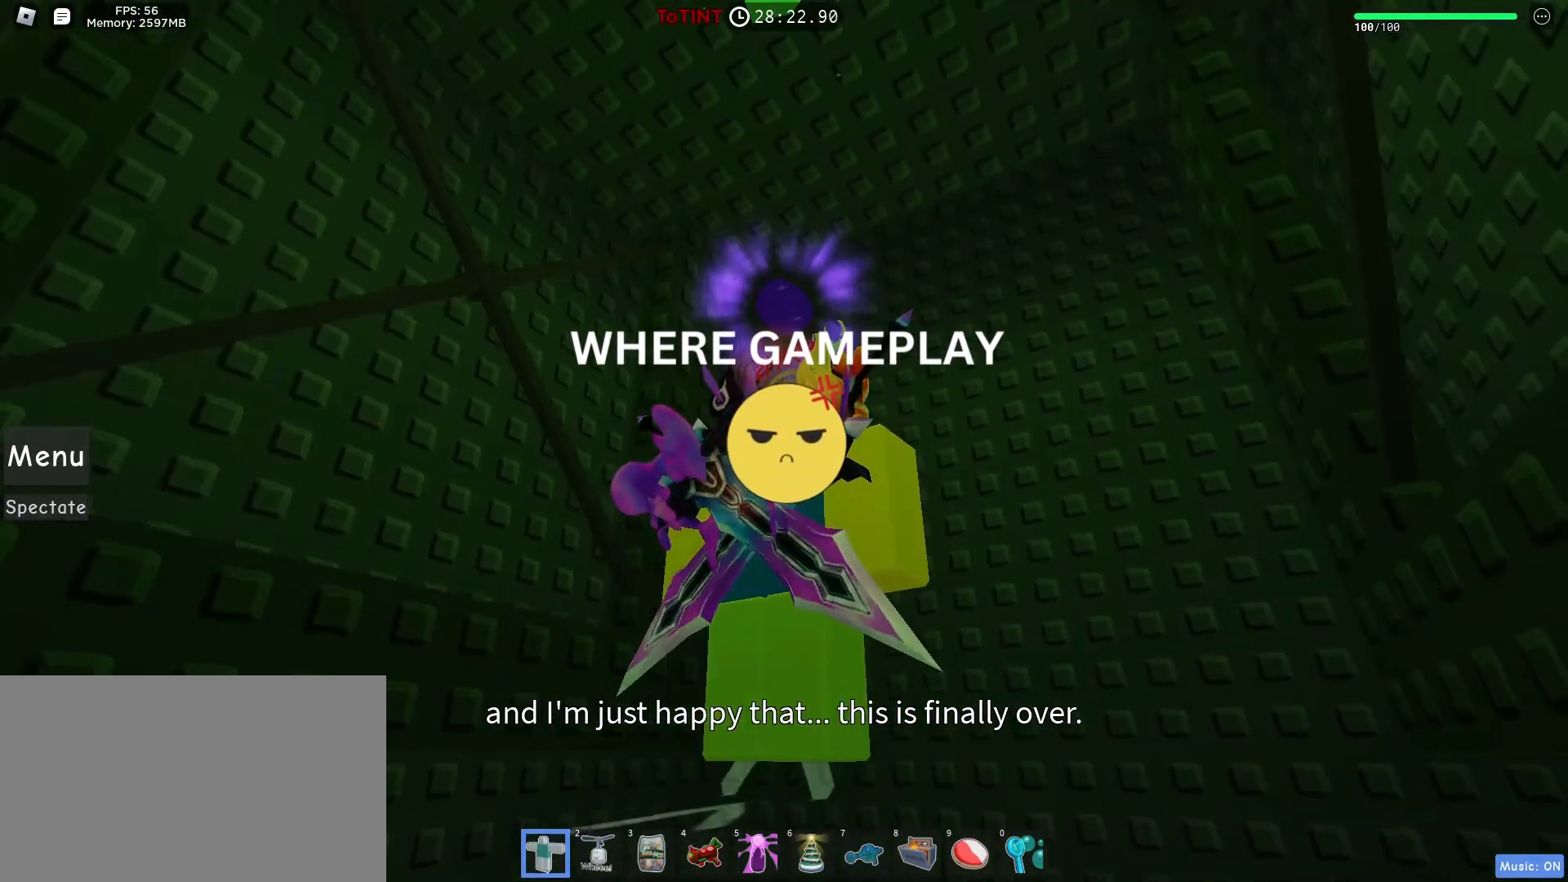
{"keys": [], "mouse": ["right"], "events": []}